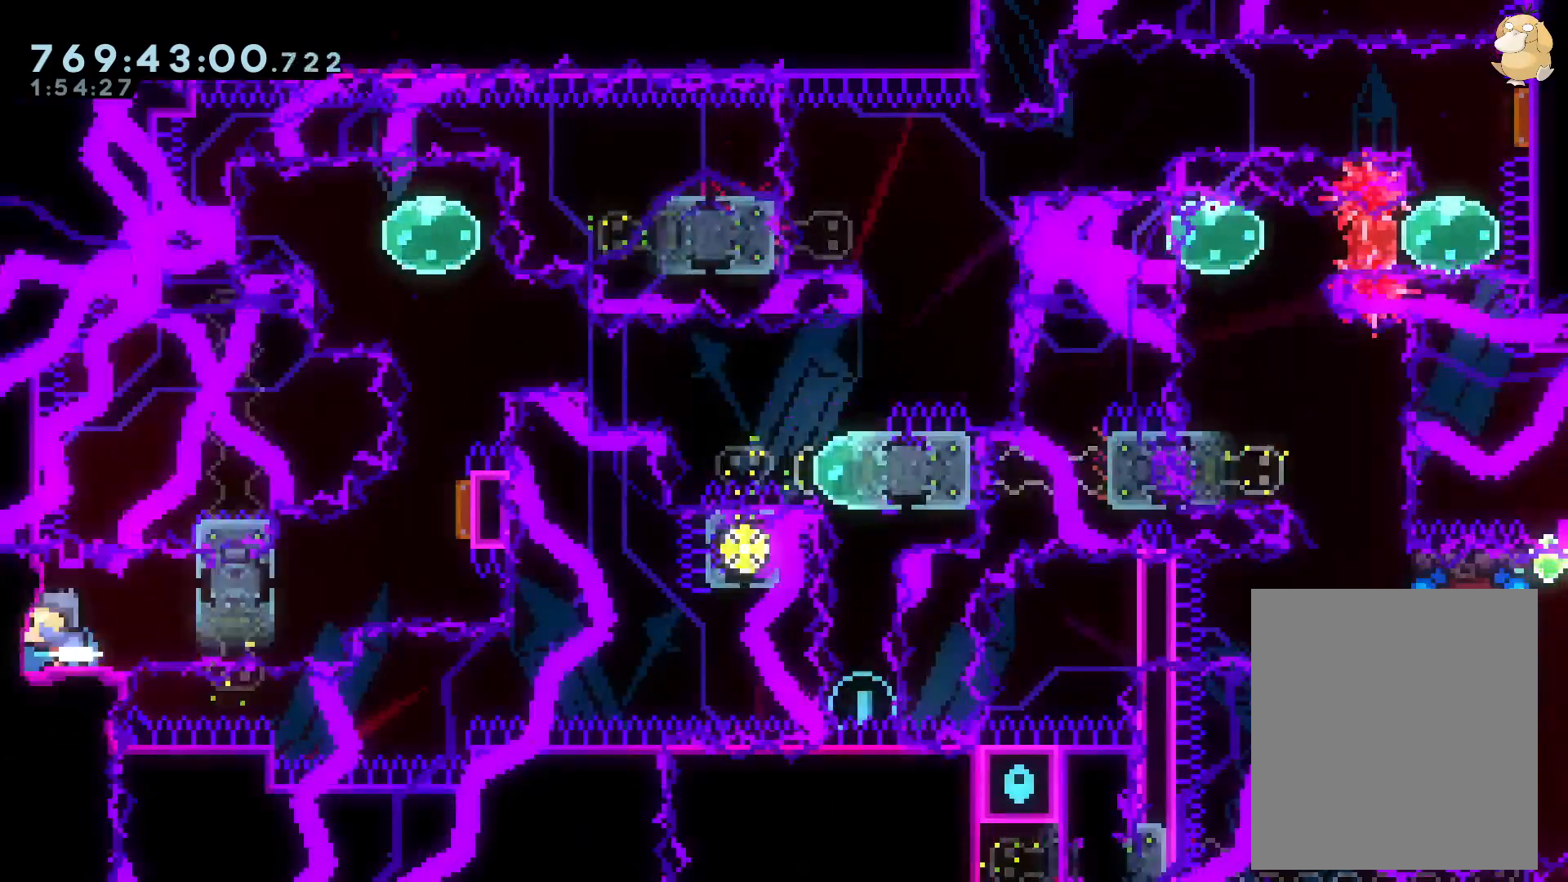
Gameplay with a controller (Nintendo layout); each line is a JSON object with the inputs held at the frame after it (dt_ms = milliseconds from this image to that frame). "events" lists button and stick changes between this image and that frame as [ms after this image, input, new state], when the widget could be followed in between. Not read: HOME L3 R3 SELECT START.
{"dt_ms": 500, "buttons": ["DPAD_UP"], "left_stick": "center", "right_stick": "center"}
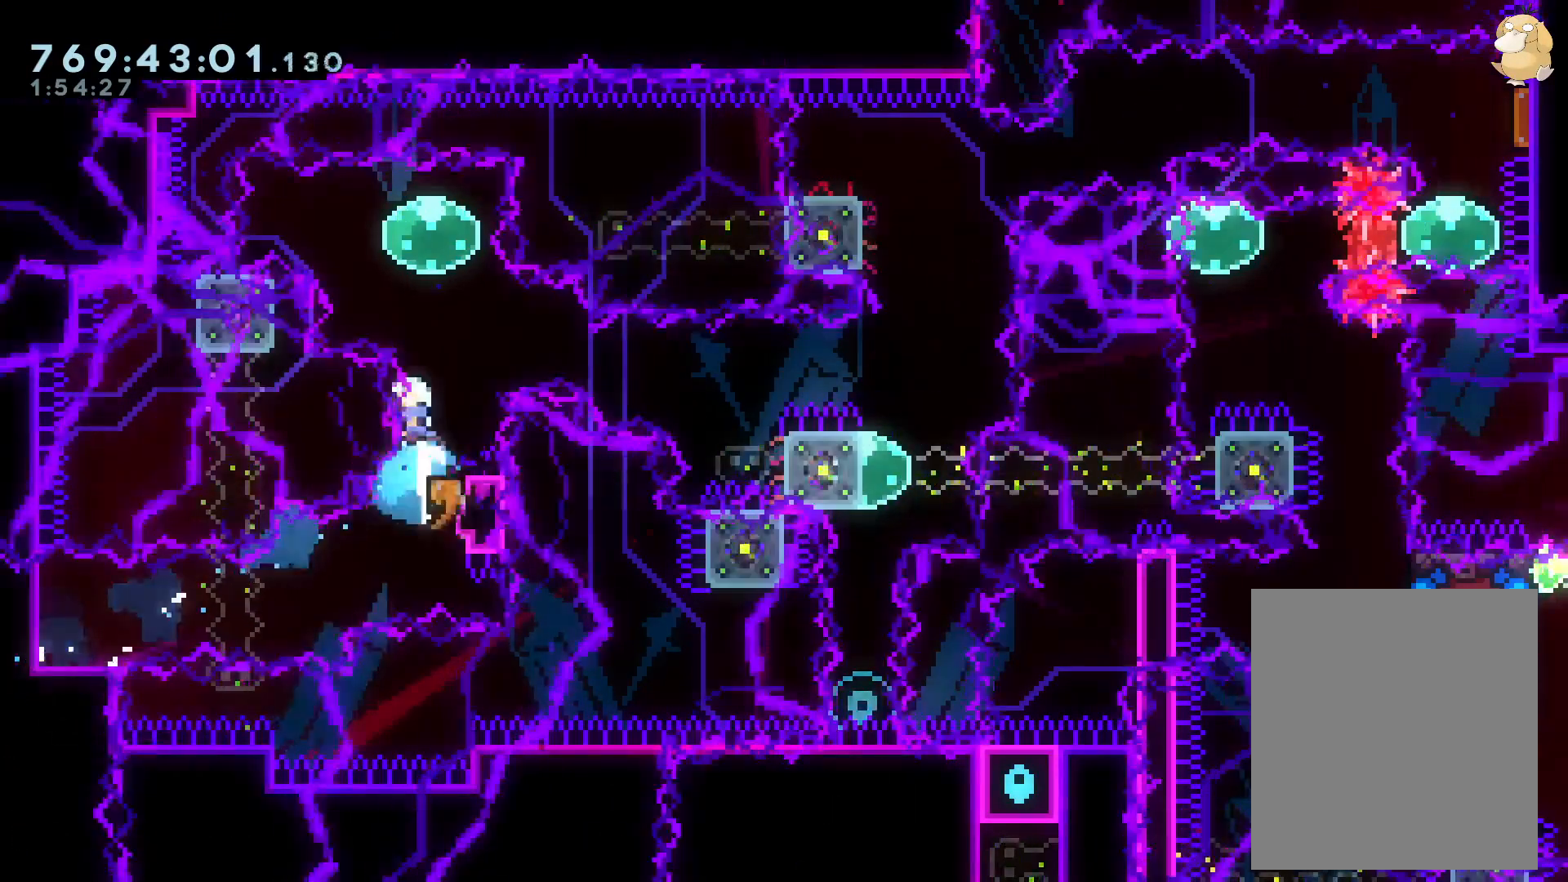
{"dt_ms": 500, "buttons": ["DPAD_UP"], "left_stick": "center", "right_stick": "center", "events": []}
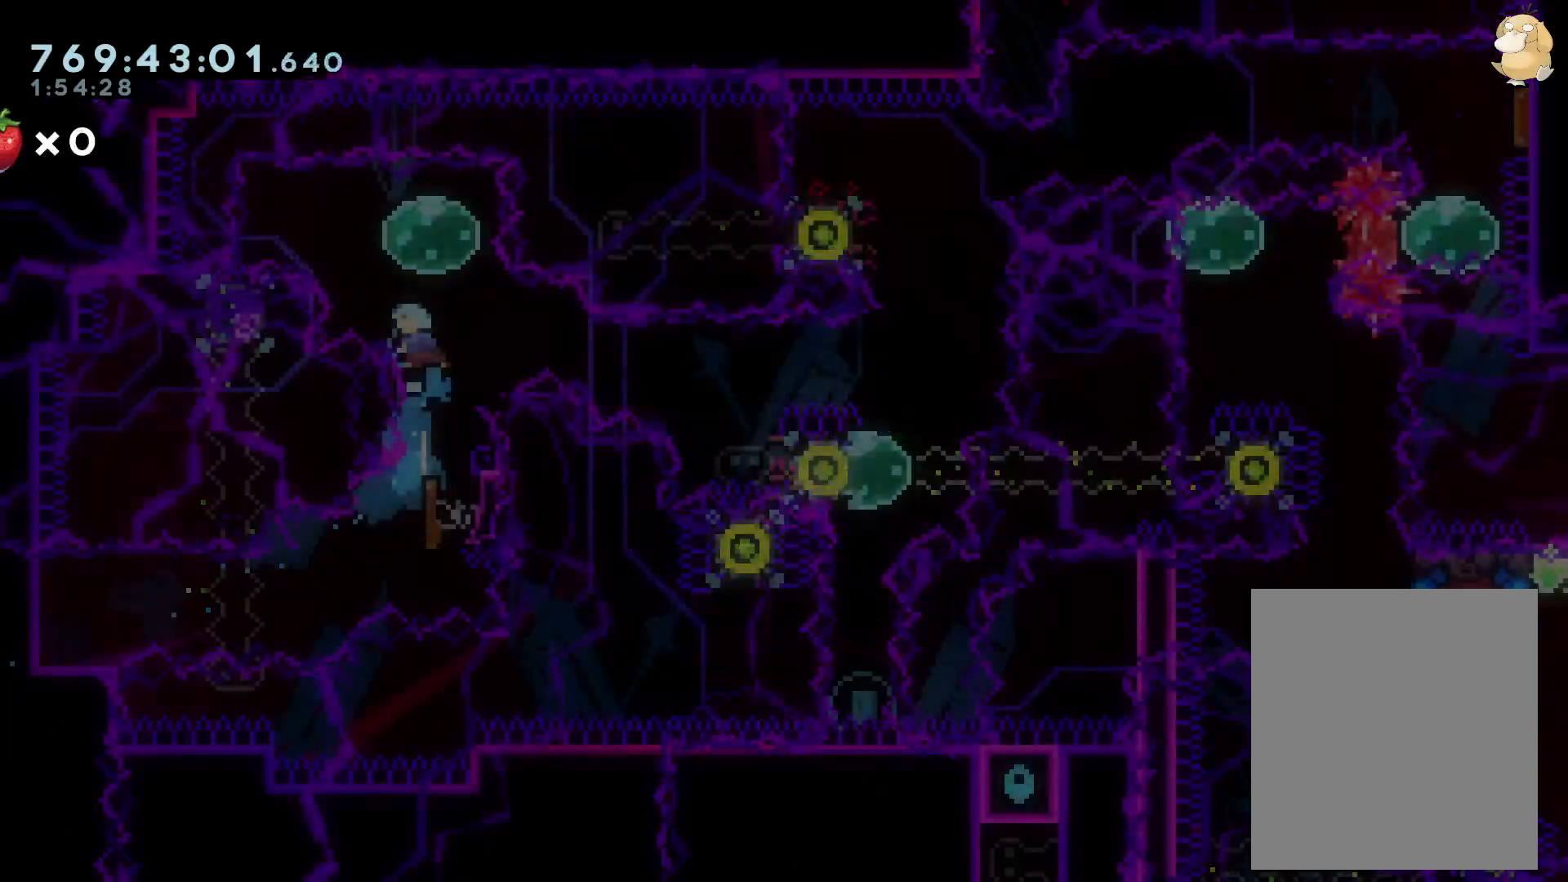
{"dt_ms": 500, "buttons": ["DPAD_UP"], "left_stick": "center", "right_stick": "center", "events": [[67, "L1", "down"], [217, "L1", "up"], [250, "DPAD_UP", "up"], [483, "DPAD_UP", "down"]]}
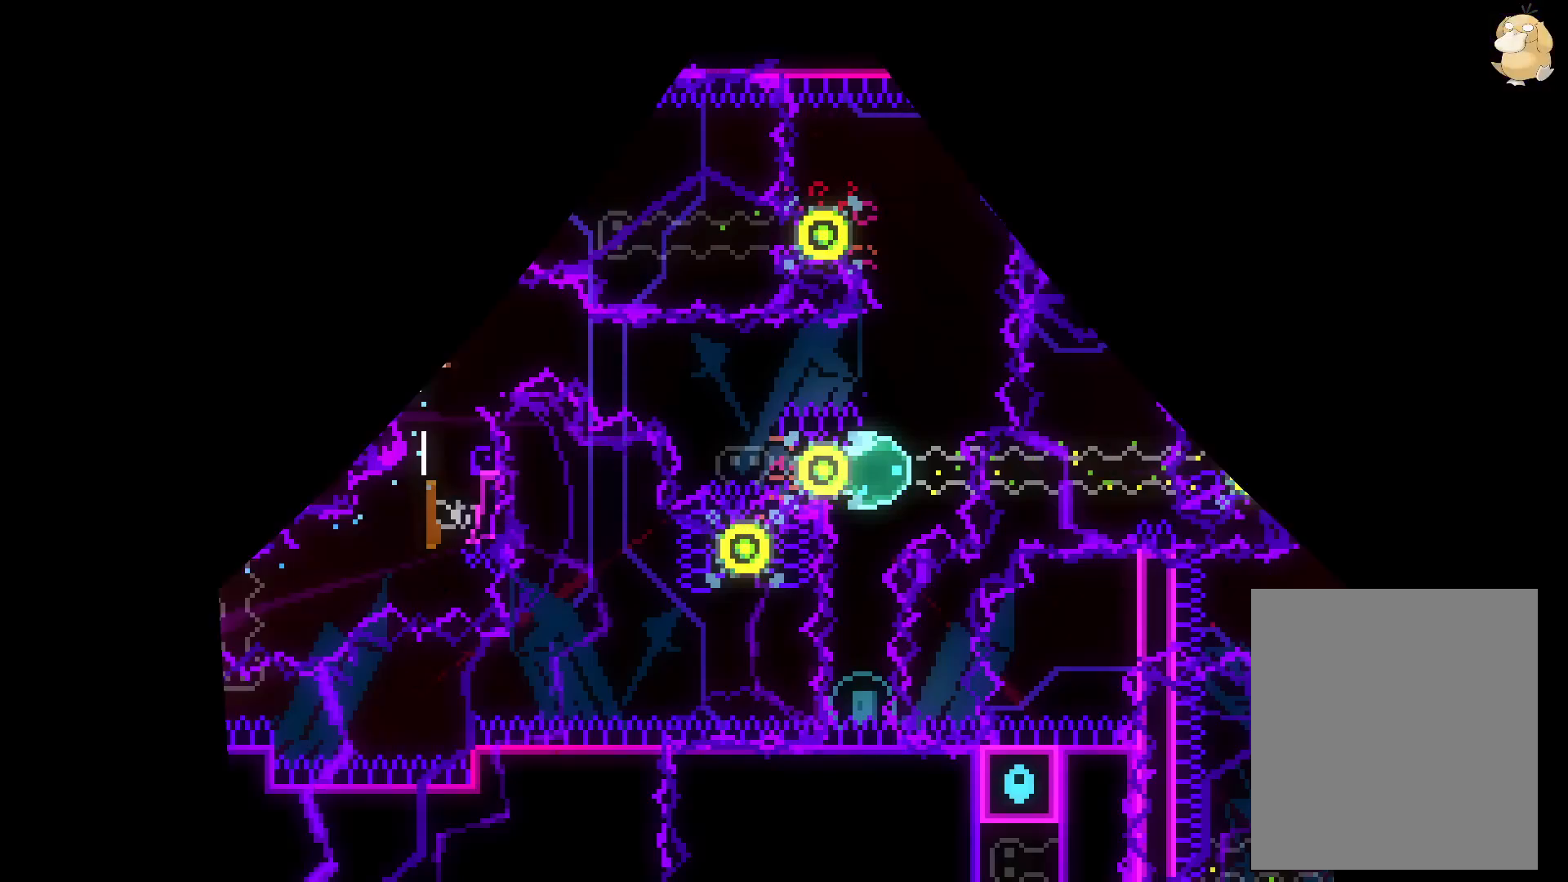
{"dt_ms": 500, "buttons": ["R1", "DPAD_LEFT"], "left_stick": "center", "right_stick": "center", "events": [[133, "DPAD_UP", "up"], [333, "DPAD_LEFT", "down"], [433, "R1", "down"]]}
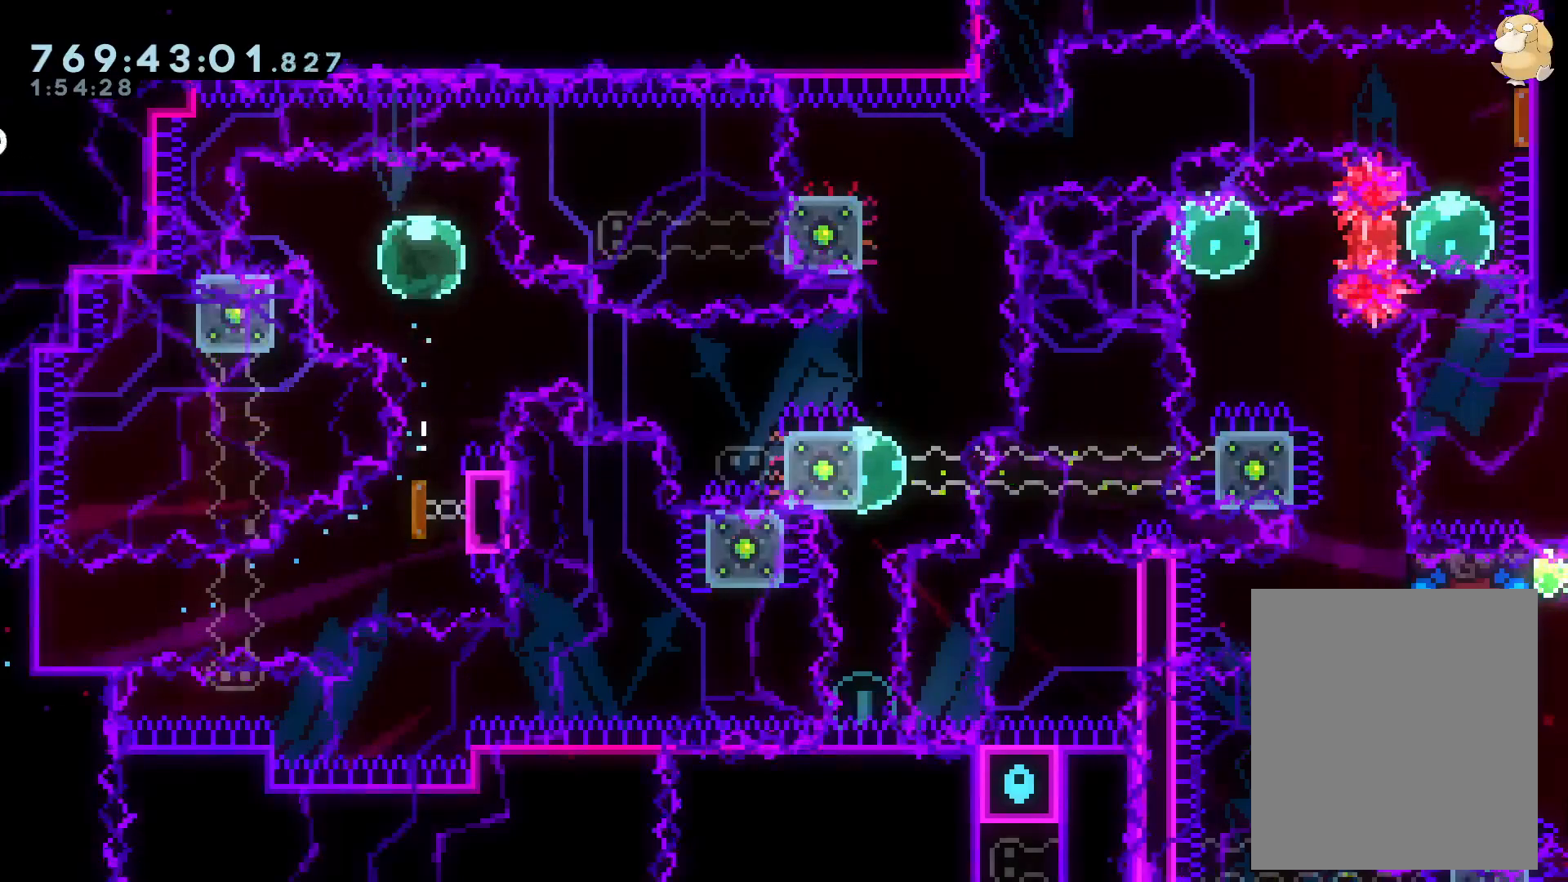
{"dt_ms": 500, "buttons": ["DPAD_DOWN", "DPAD_RIGHT"], "left_stick": "center", "right_stick": "center"}
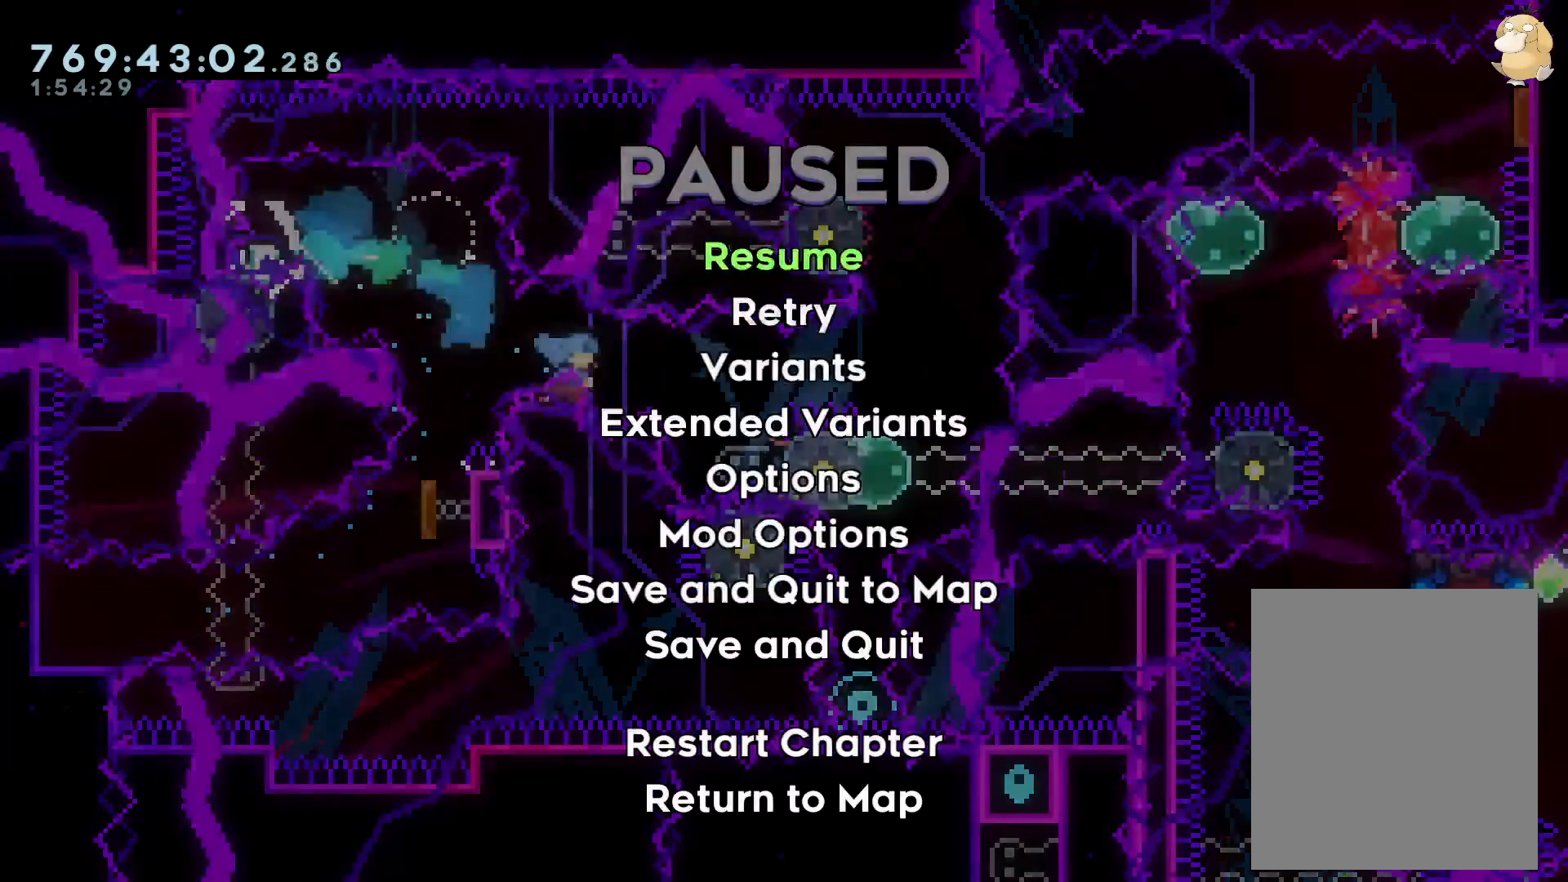
{"dt_ms": 500, "buttons": [], "left_stick": "center", "right_stick": "center", "events": [[117, "DPAD_DOWN", "up"], [200, "DPAD_RIGHT", "up"]]}
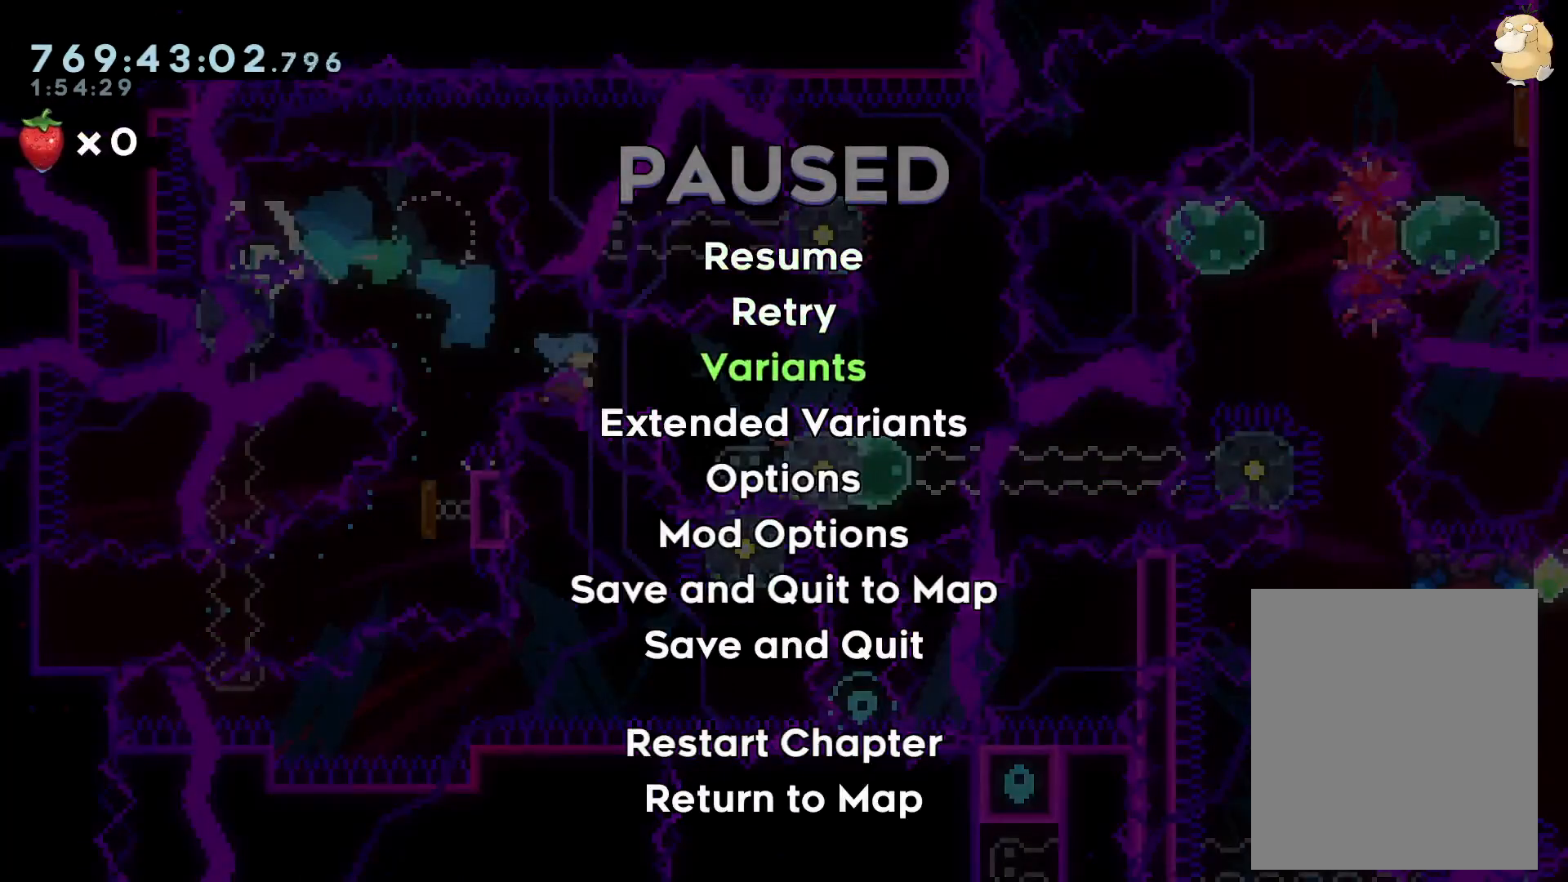
{"dt_ms": 500, "buttons": ["B", "L2", "DPAD_RIGHT"], "left_stick": "center", "right_stick": "center", "events": [[33, "DPAD_RIGHT", "down"], [100, "L2", "down"], [333, "B", "down"]]}
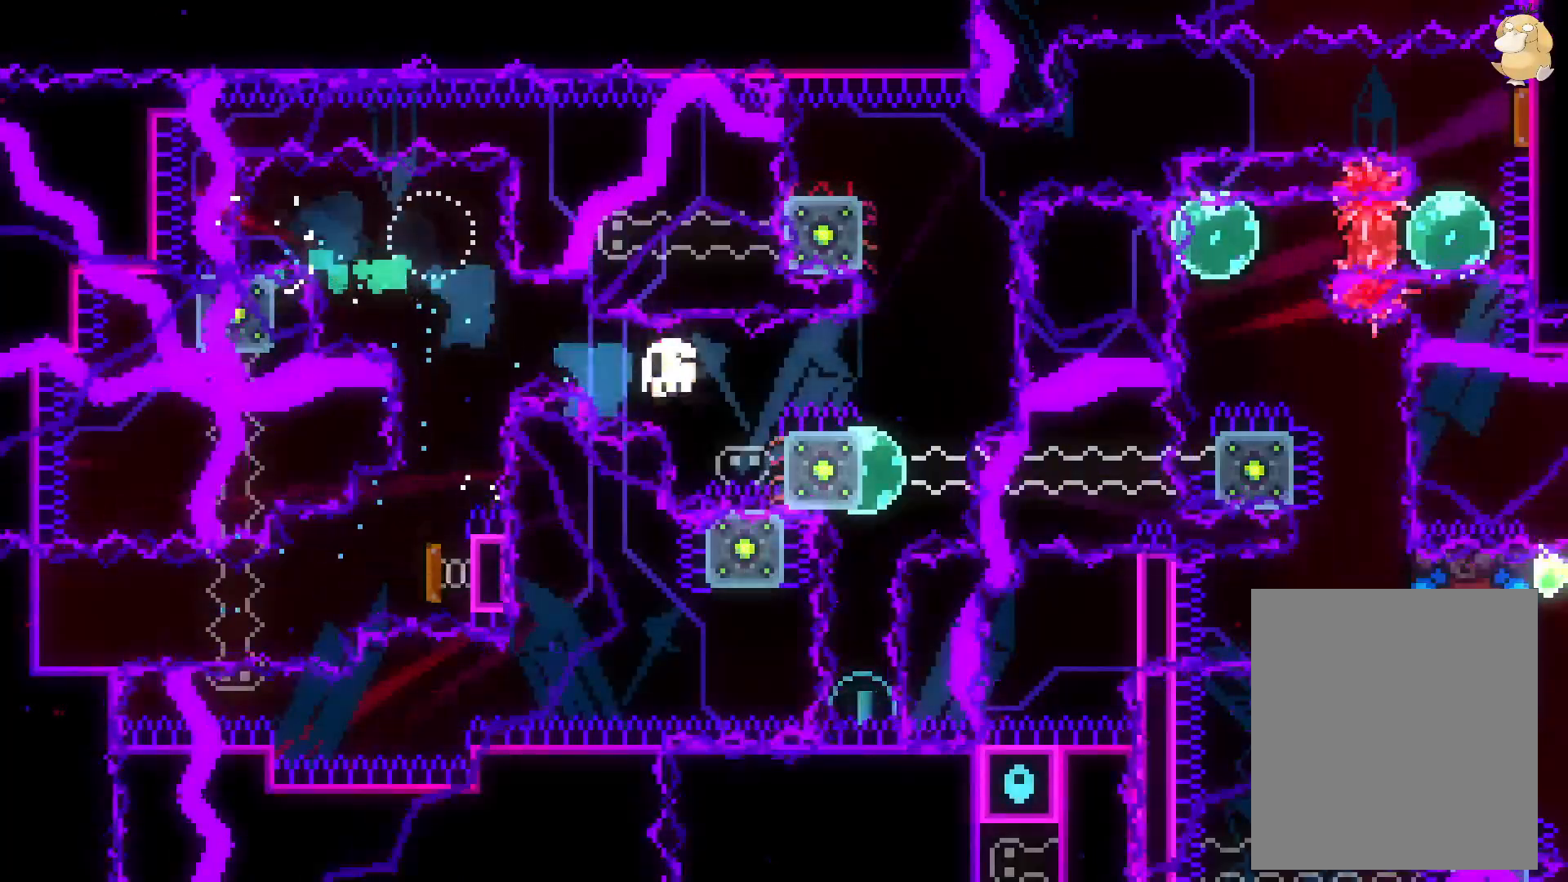
{"dt_ms": 500, "buttons": [], "left_stick": "center", "right_stick": "center", "events": [[150, "A", "down"], [167, "B", "up"], [200, "DPAD_RIGHT", "up"], [250, "L2", "up"], [267, "A", "up"]]}
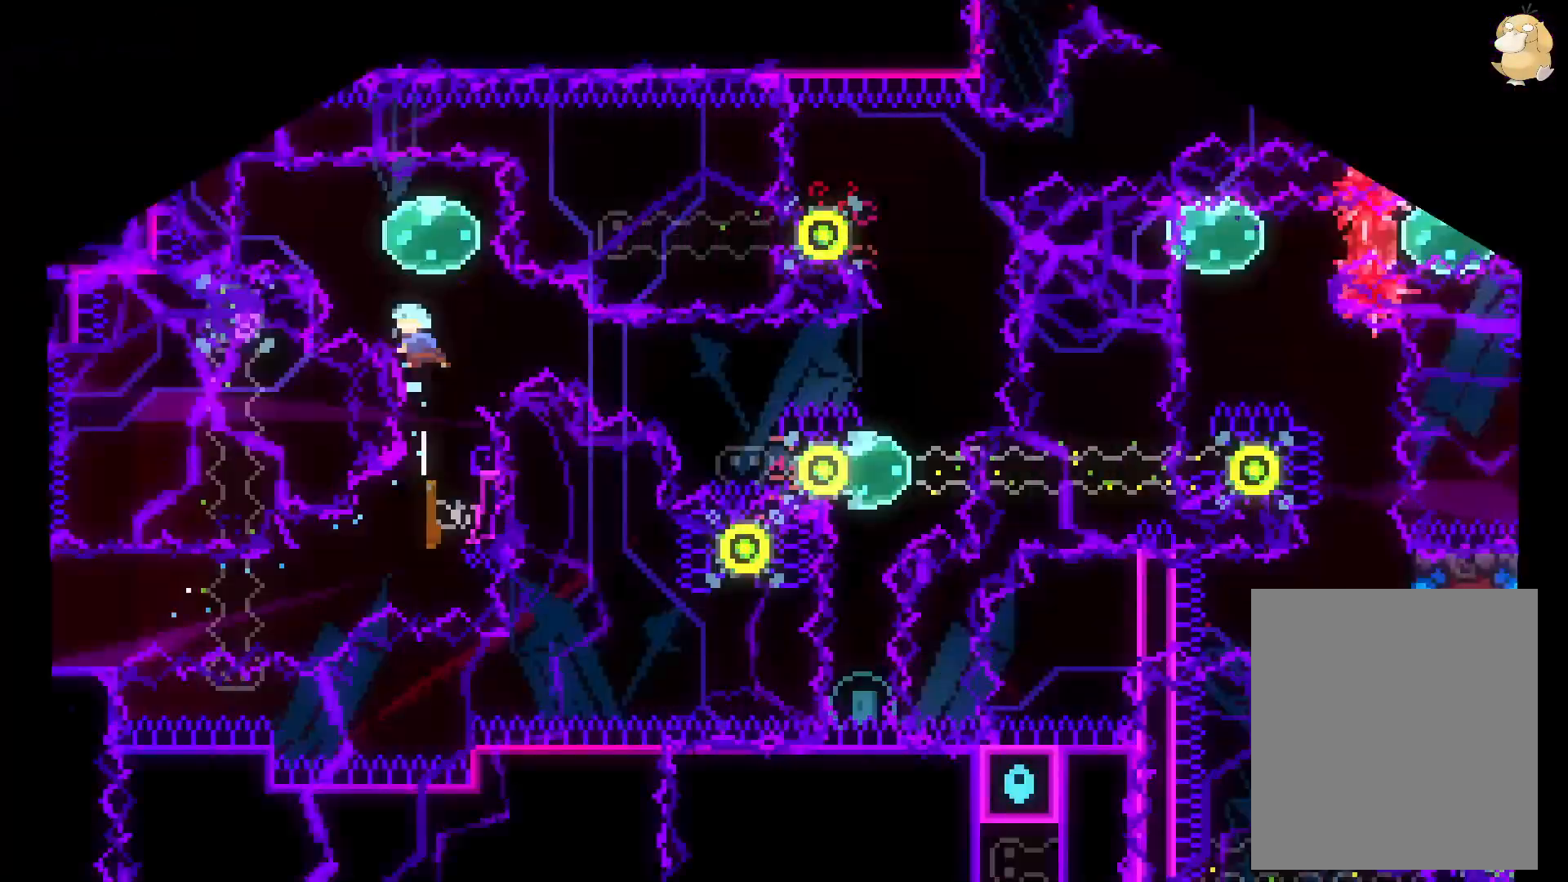
{"dt_ms": 500, "buttons": ["DPAD_UP"], "left_stick": "center", "right_stick": "center", "events": [[367, "DPAD_UP", "down"]]}
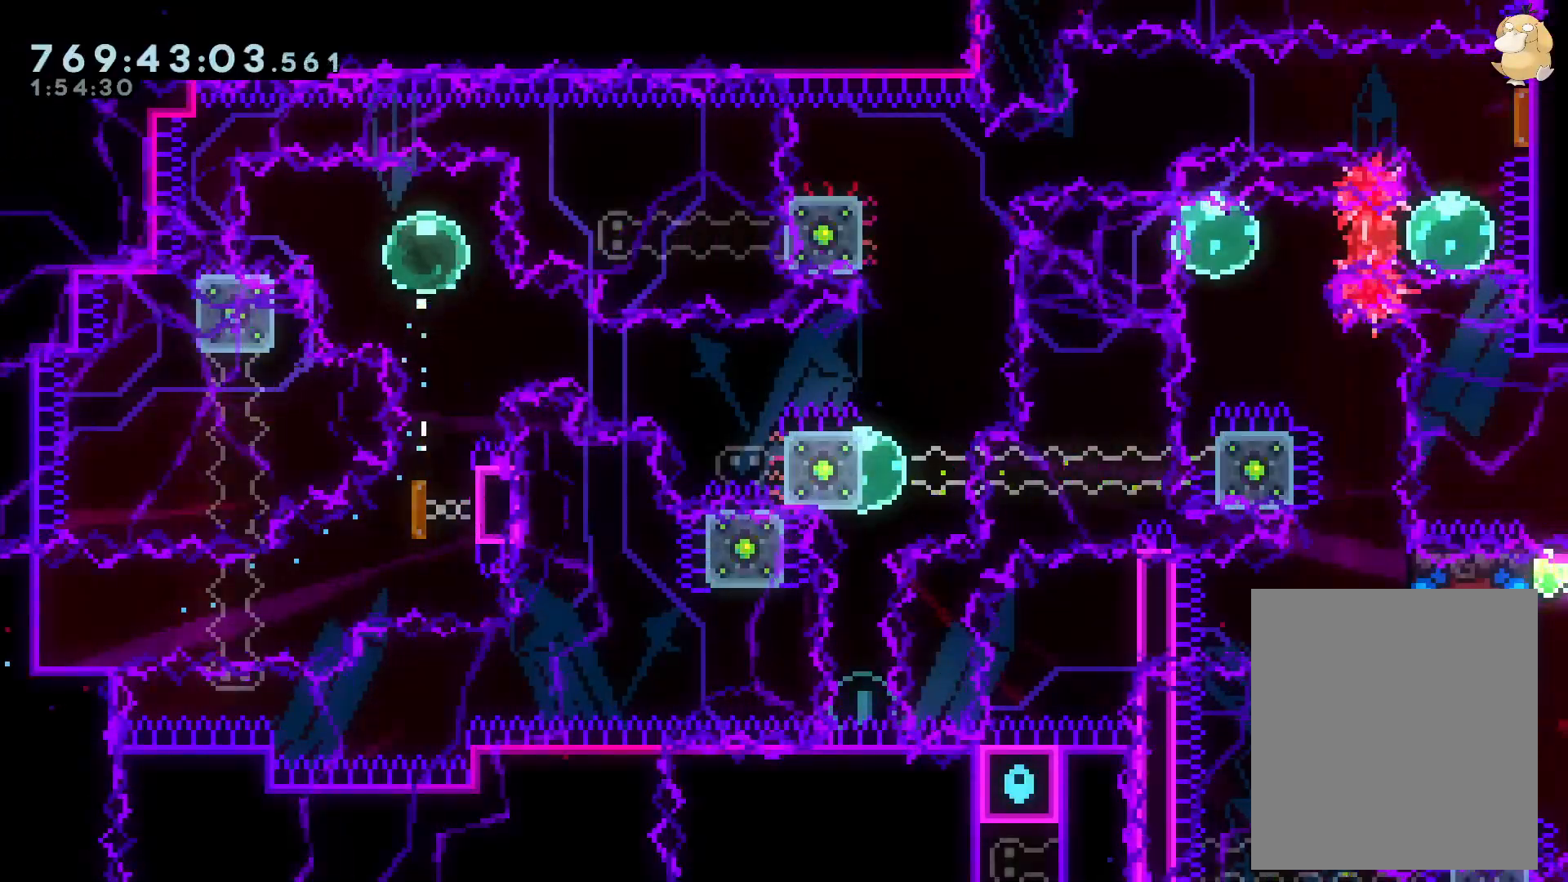
{"dt_ms": 500, "buttons": ["DPAD_DOWN", "DPAD_RIGHT"], "left_stick": "center", "right_stick": "center"}
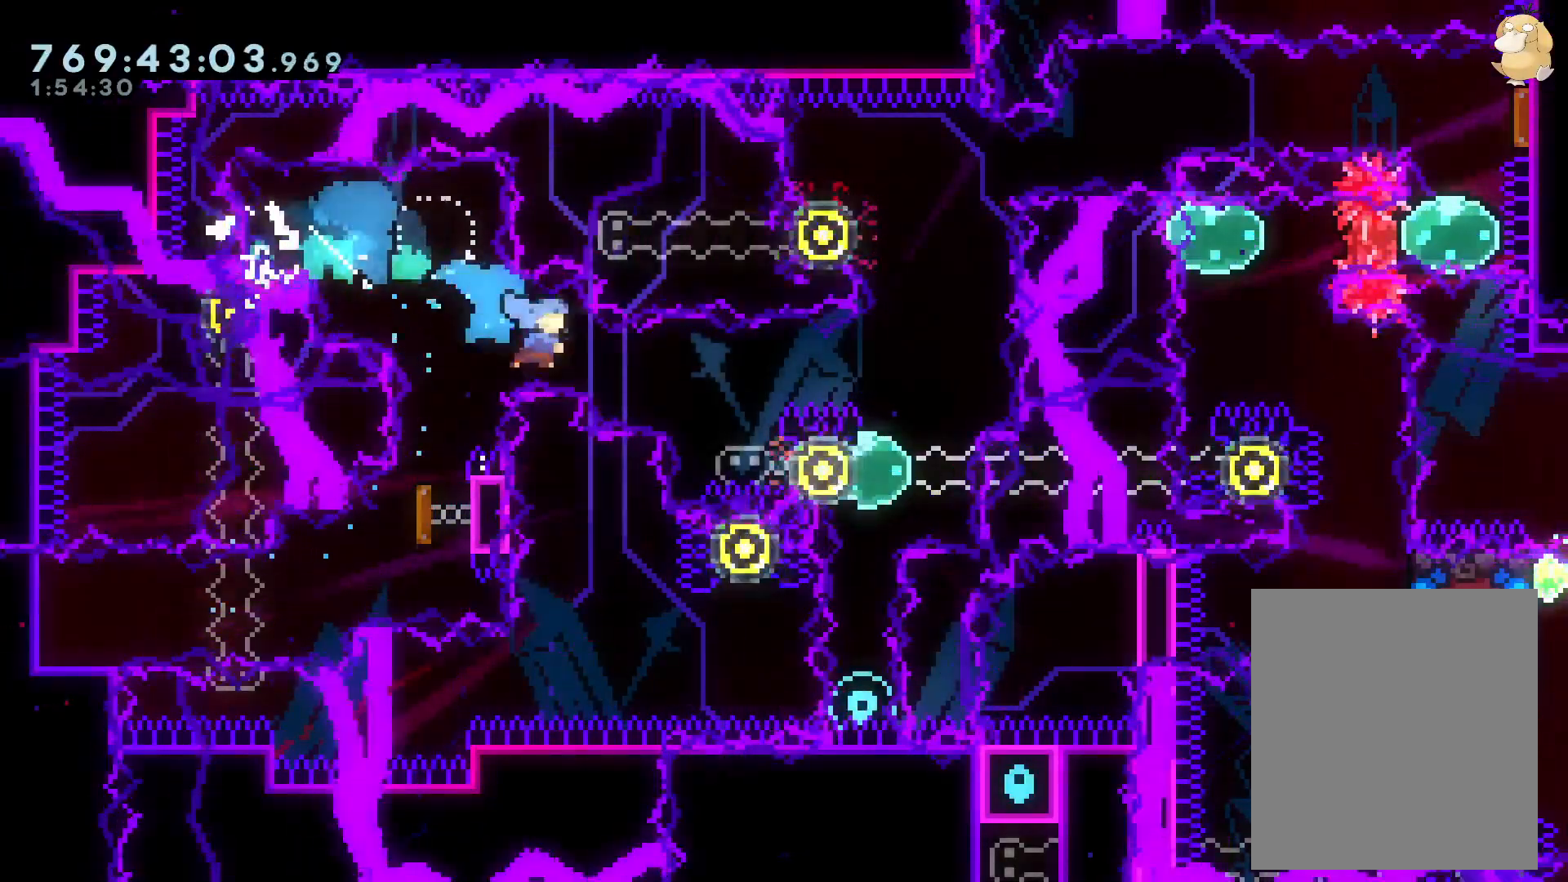
{"dt_ms": 500, "buttons": ["L2", "DPAD_RIGHT"], "left_stick": "center", "right_stick": "center", "events": [[150, "DPAD_DOWN", "up"], [367, "L2", "down"]]}
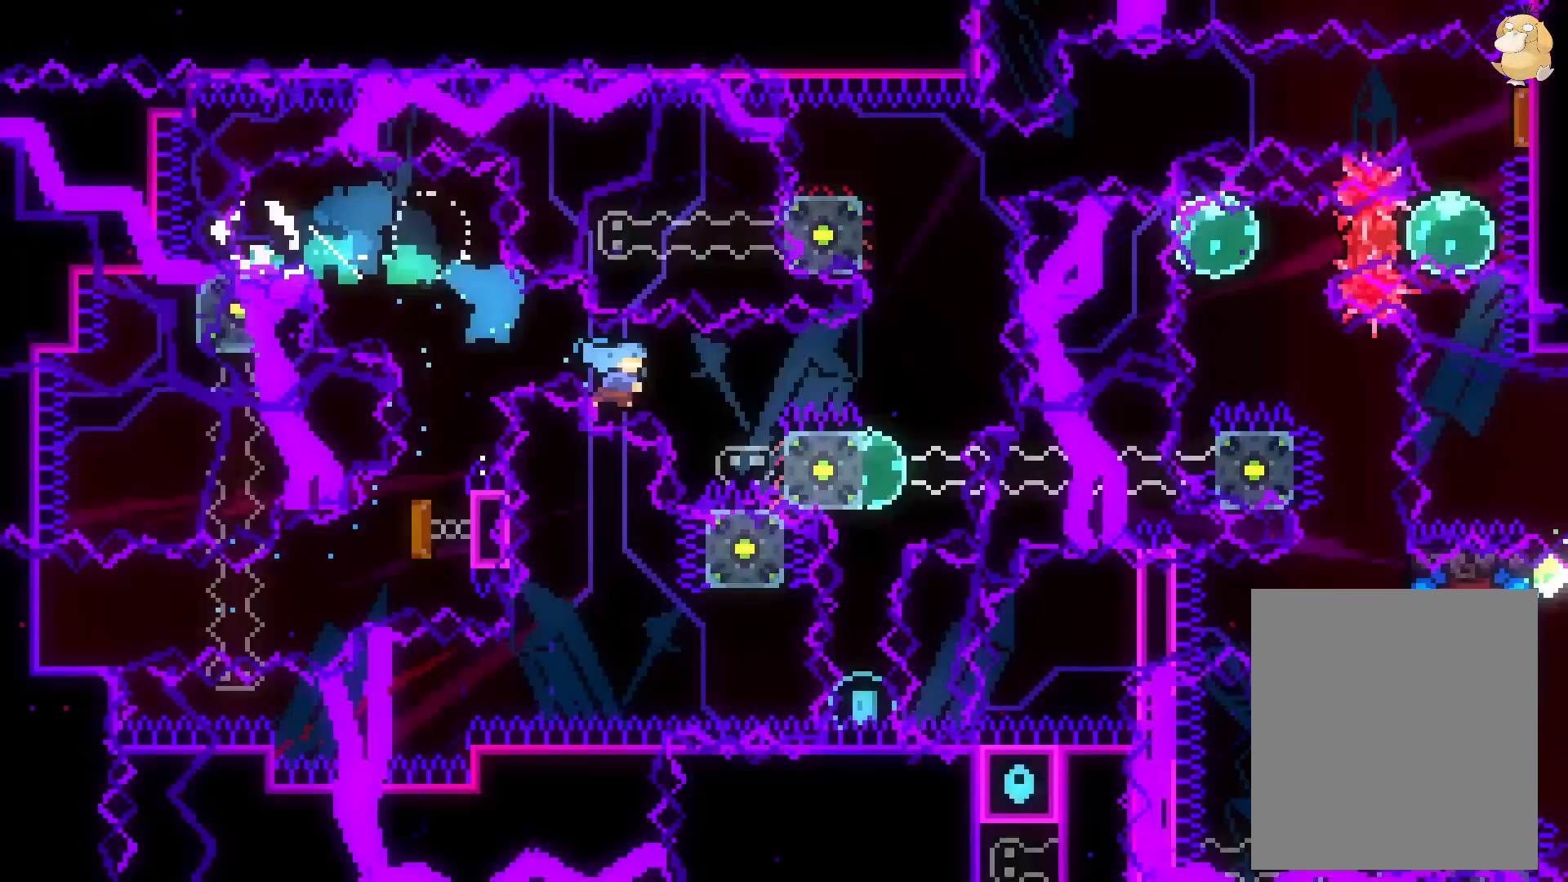
{"dt_ms": 500, "buttons": ["L2", "DPAD_RIGHT"], "left_stick": "center", "right_stick": "center", "events": []}
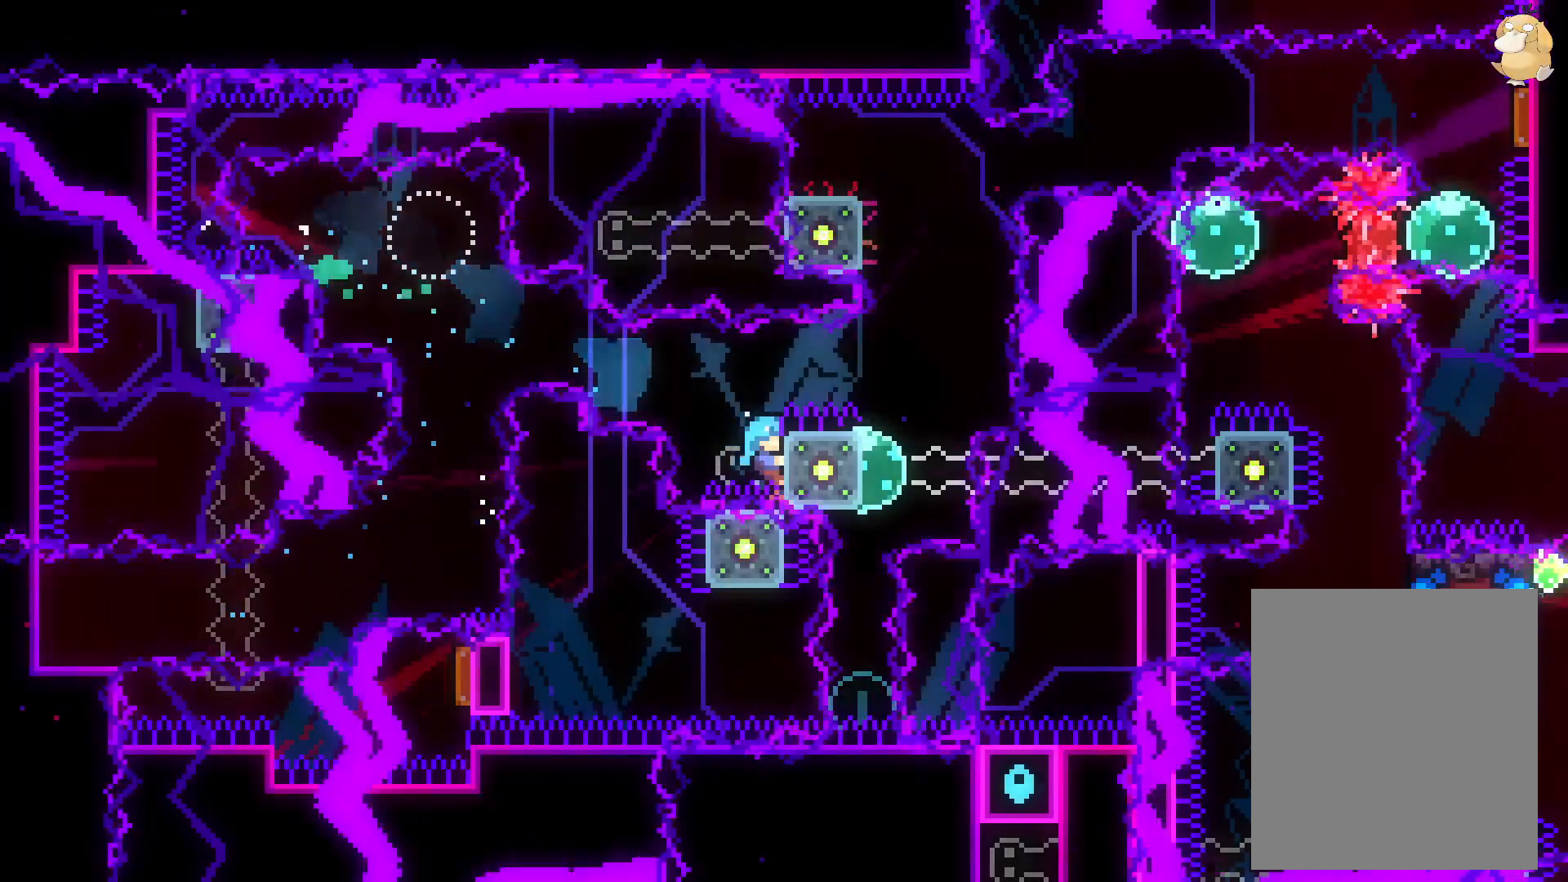
{"dt_ms": 500, "buttons": ["L2"], "left_stick": "center", "right_stick": "center", "events": [[100, "DPAD_RIGHT", "up"], [100, "DPAD_UP", "down"], [367, "DPAD_UP", "up"]]}
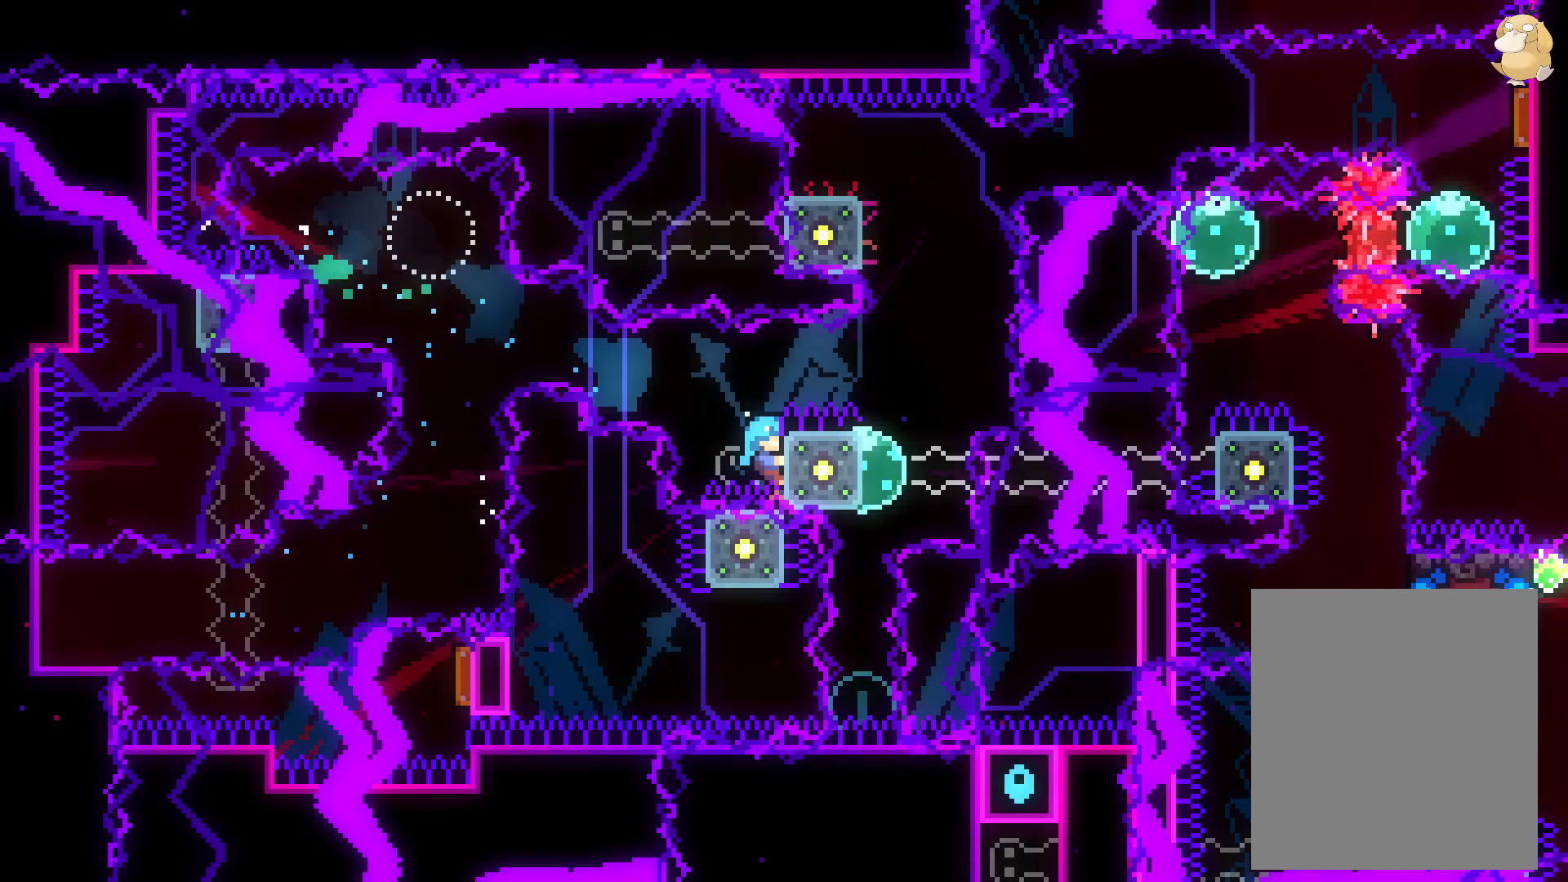
{"dt_ms": 500, "buttons": ["L2", "DPAD_UP"], "left_stick": "center", "right_stick": "center", "events": [[367, "DPAD_UP", "down"]]}
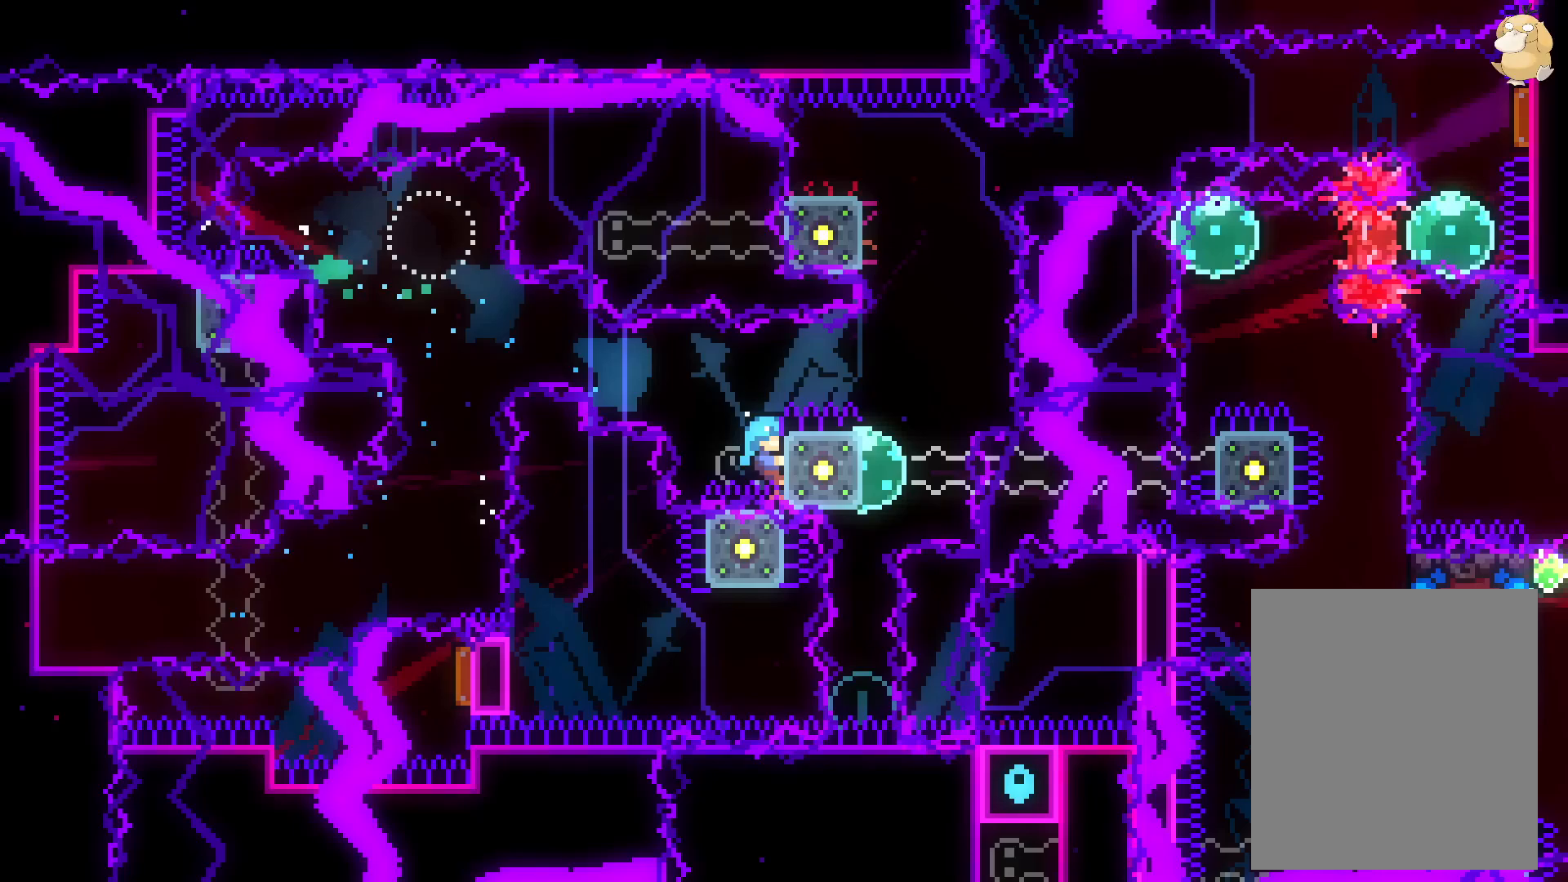
{"dt_ms": 500, "buttons": ["L2", "DPAD_UP"], "left_stick": "center", "right_stick": "center", "events": []}
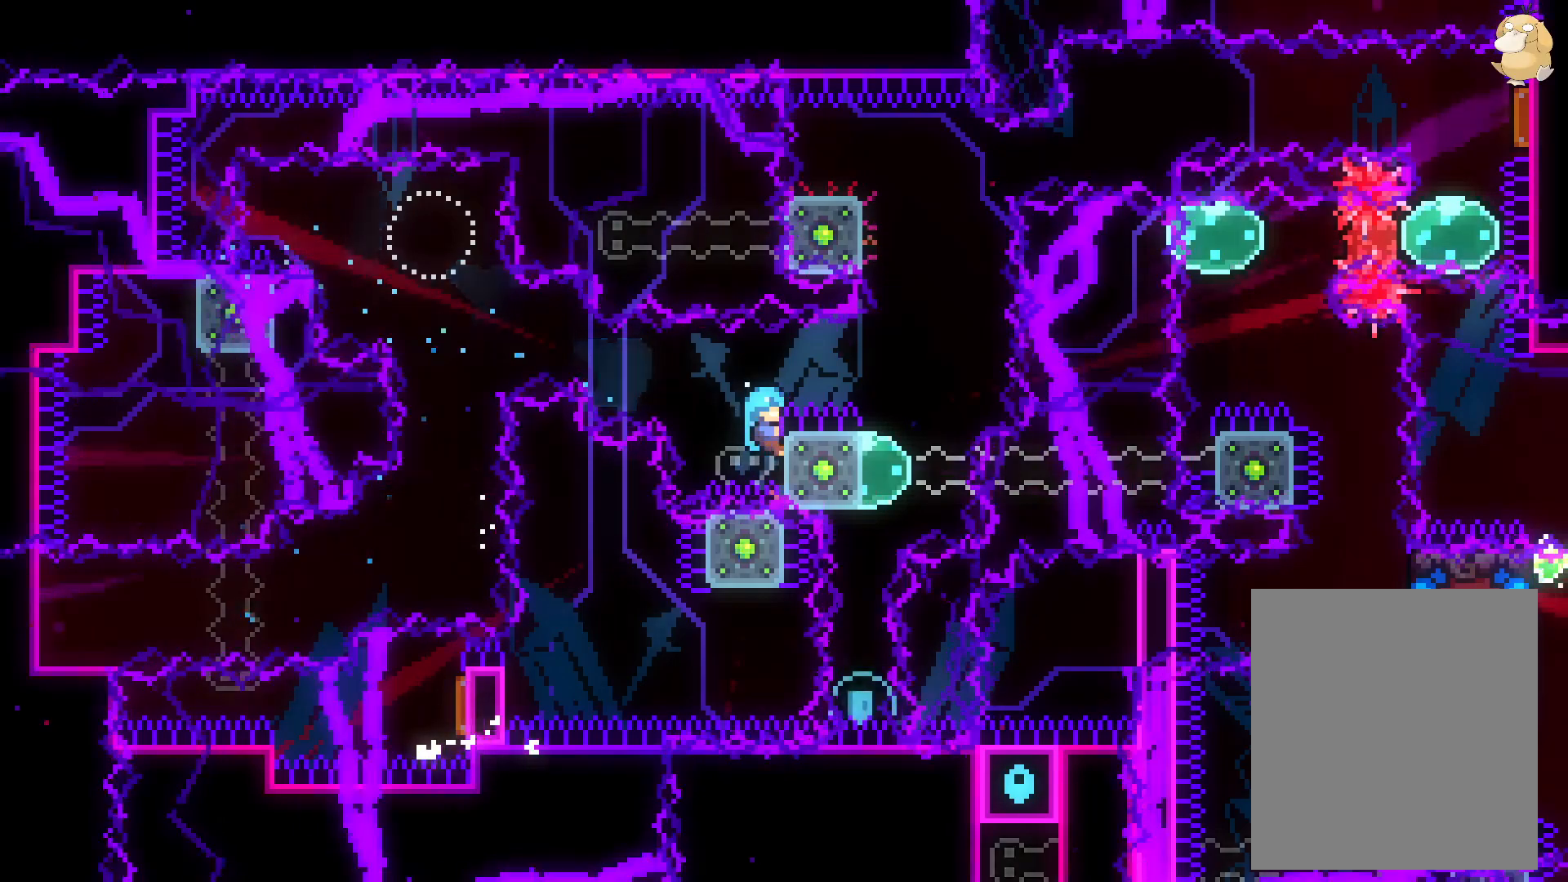
{"dt_ms": 500, "buttons": ["L2"], "left_stick": "center", "right_stick": "center", "events": [[317, "DPAD_UP", "up"]]}
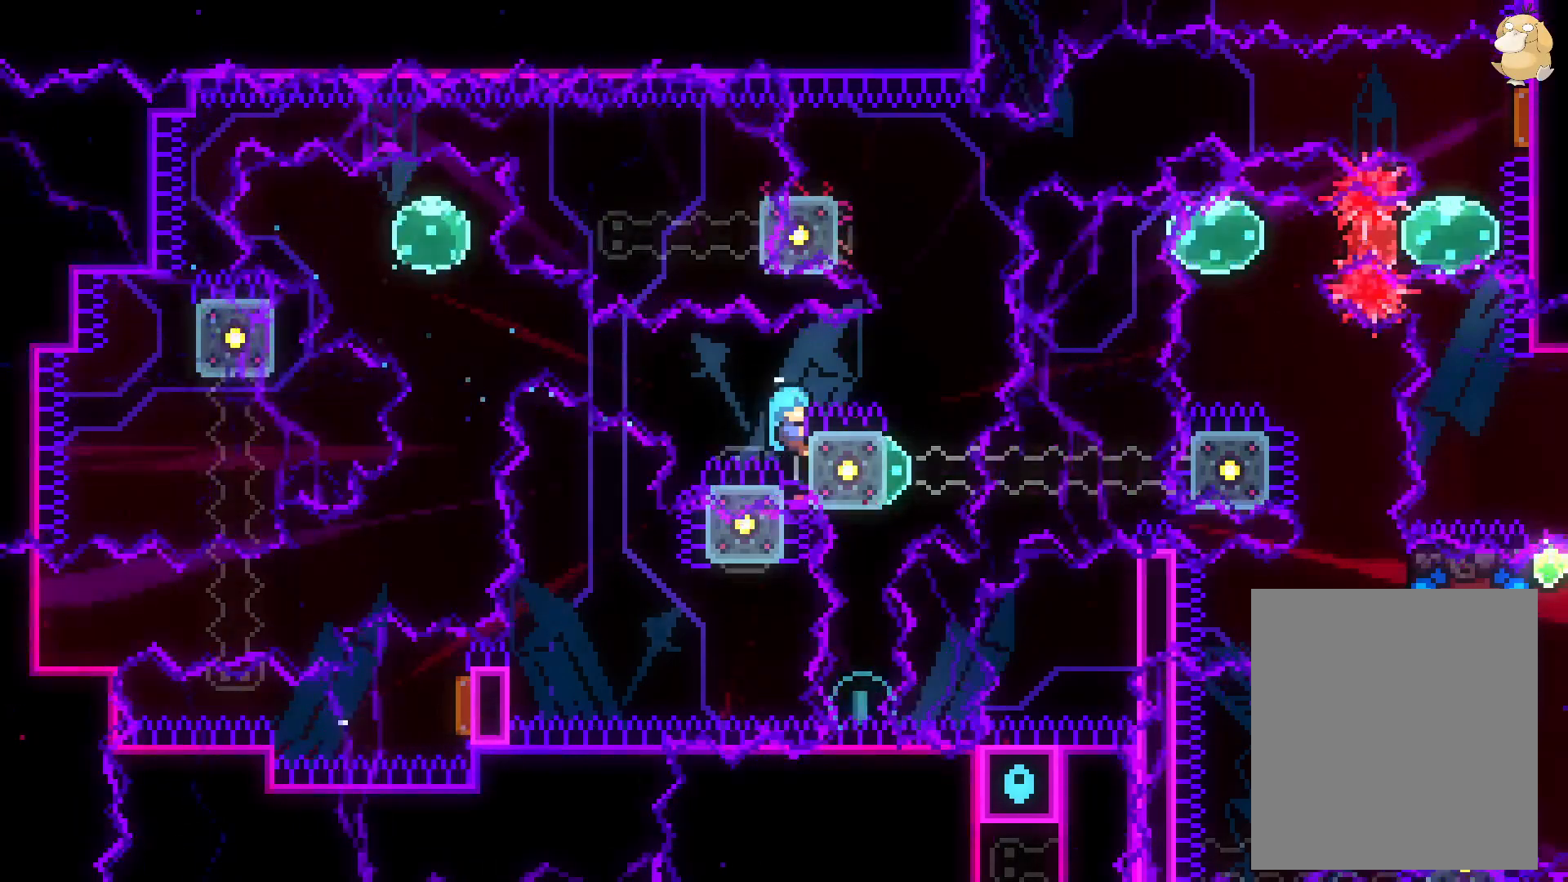
{"dt_ms": 500, "buttons": ["L2"], "left_stick": "center", "right_stick": "center", "events": []}
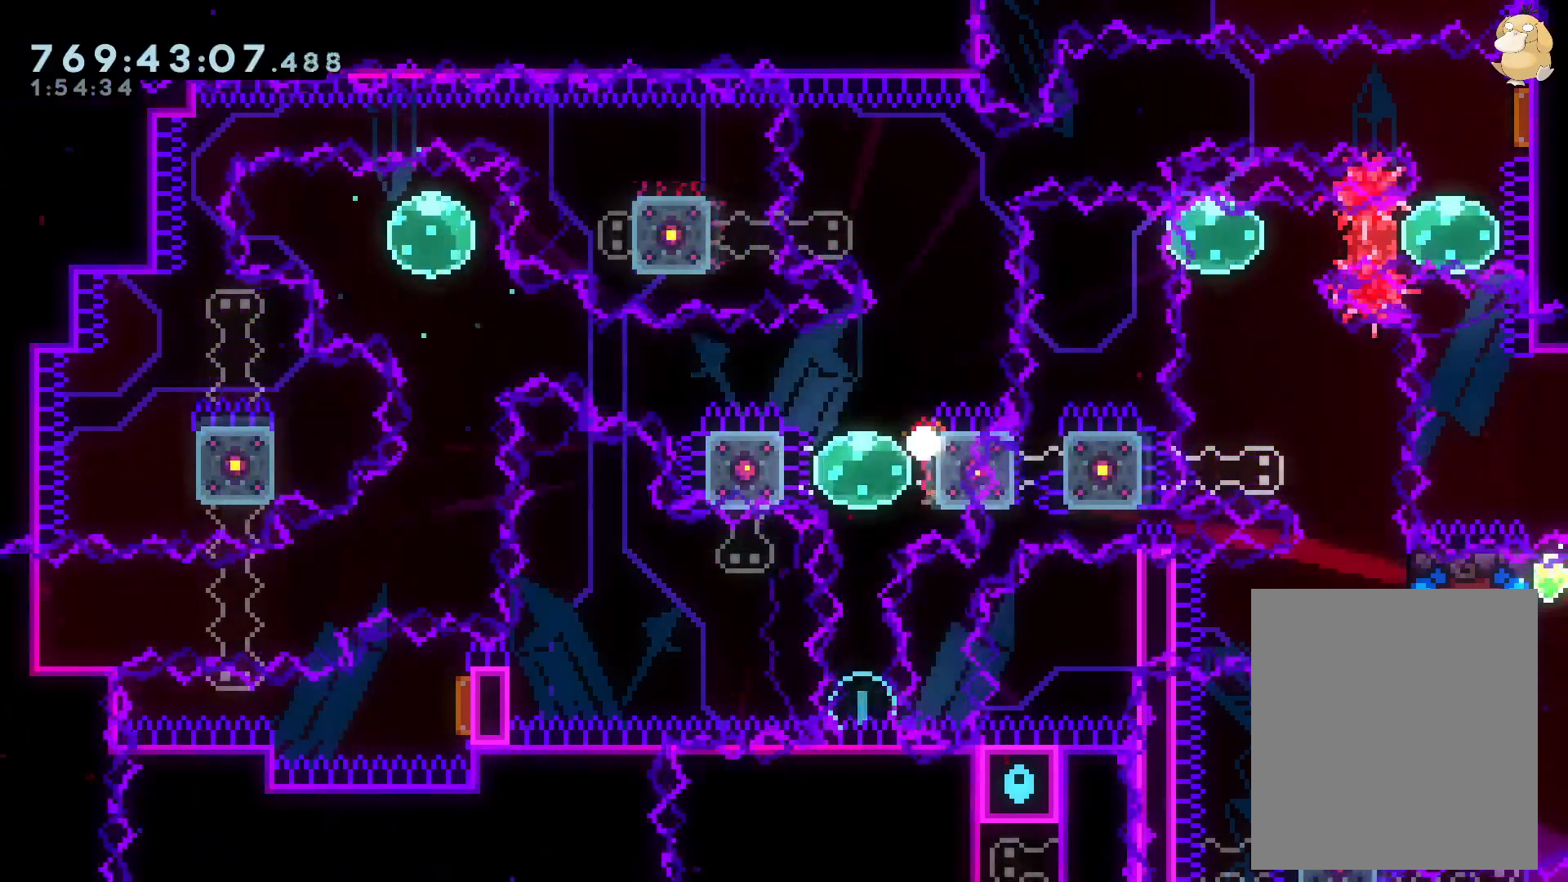
{"dt_ms": 500, "buttons": ["L2"], "left_stick": "center", "right_stick": "center", "events": [[267, "X", "down"], [367, "X", "up"]]}
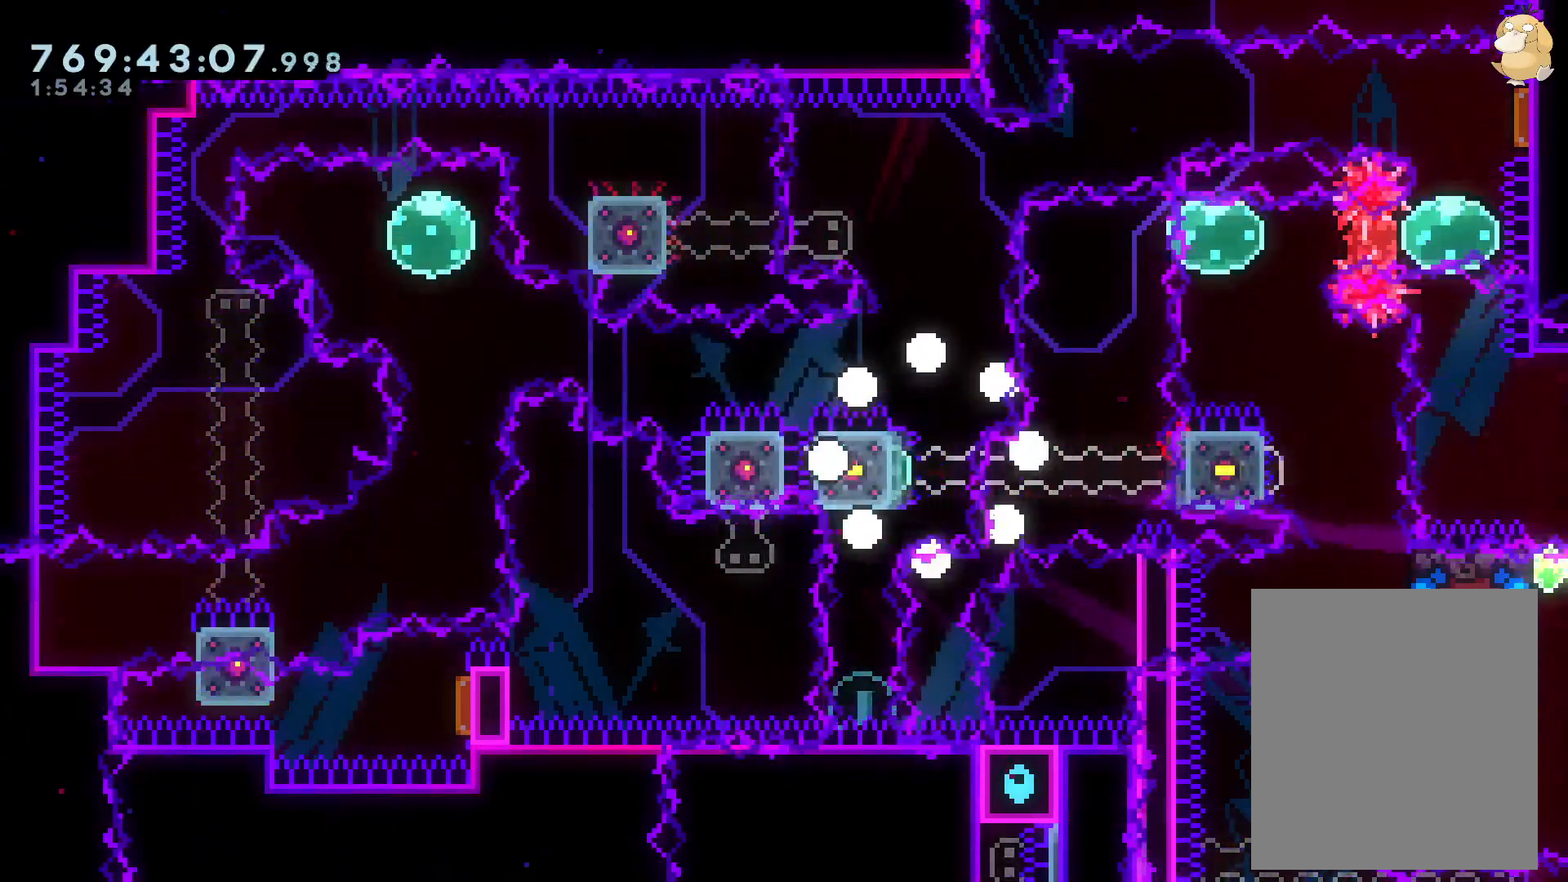
{"dt_ms": 500, "buttons": [], "left_stick": "center", "right_stick": "center", "events": [[250, "L2", "up"]]}
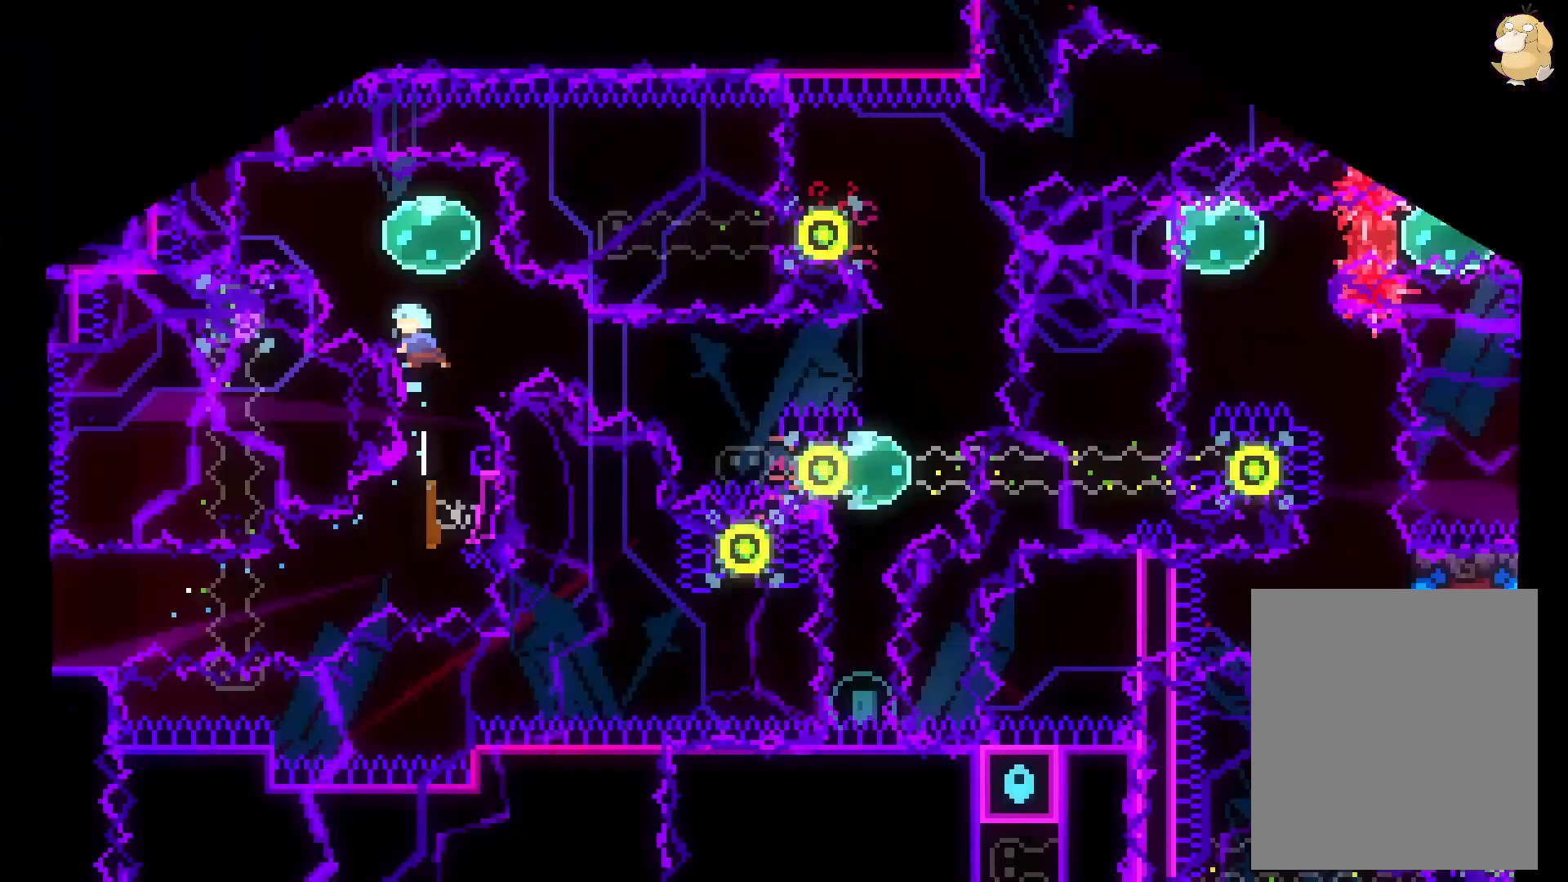
{"dt_ms": 500, "buttons": [], "left_stick": "center", "right_stick": "center", "events": []}
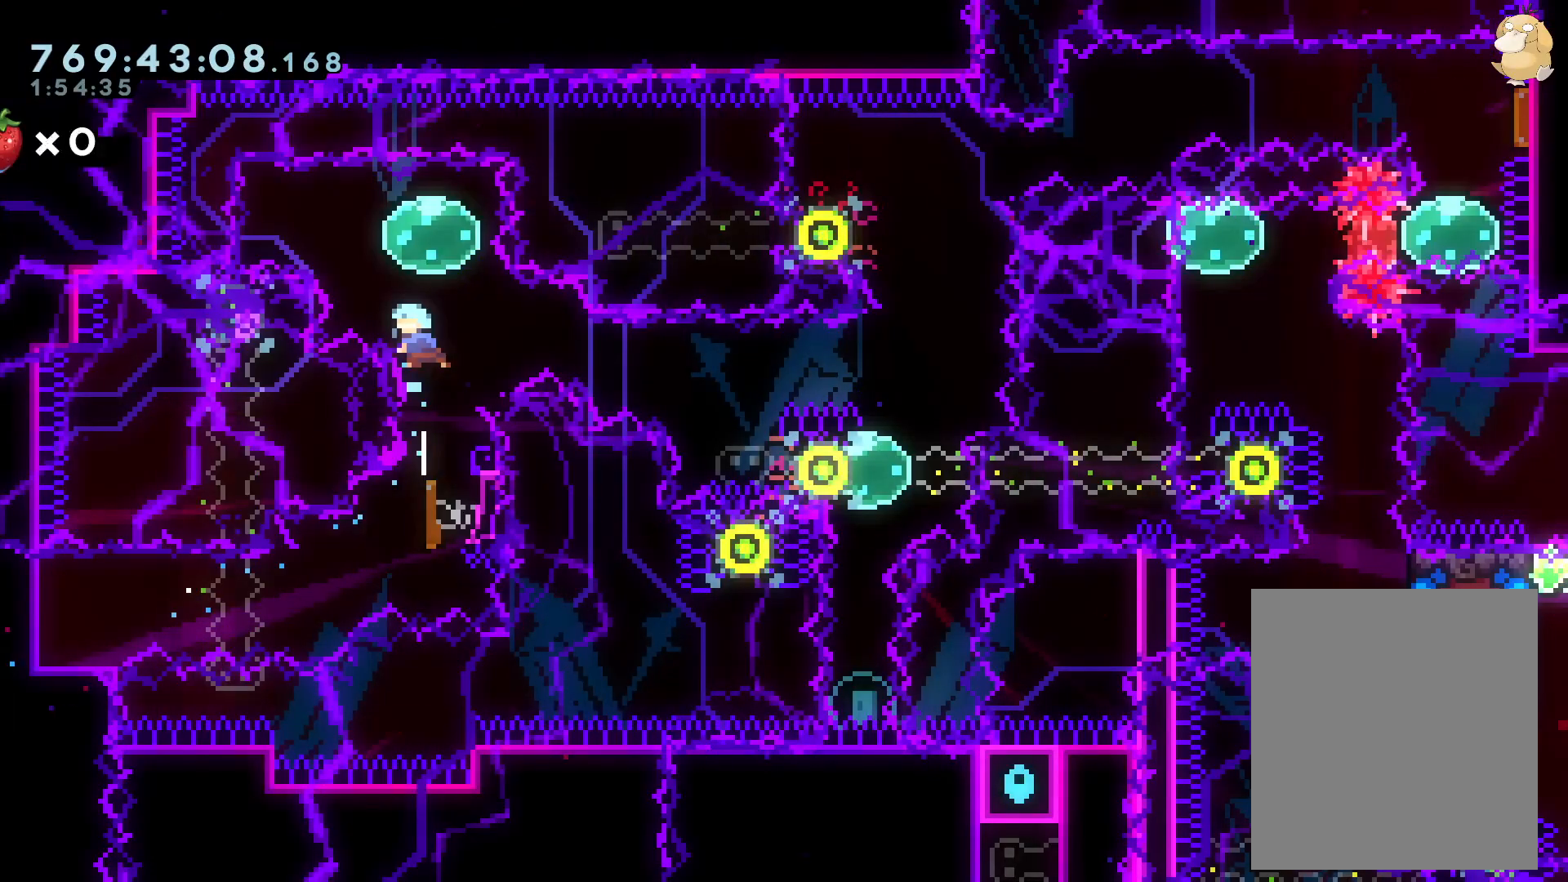
{"dt_ms": 500, "buttons": ["B", "L2", "DPAD_DOWN", "DPAD_RIGHT"], "left_stick": "center", "right_stick": "center"}
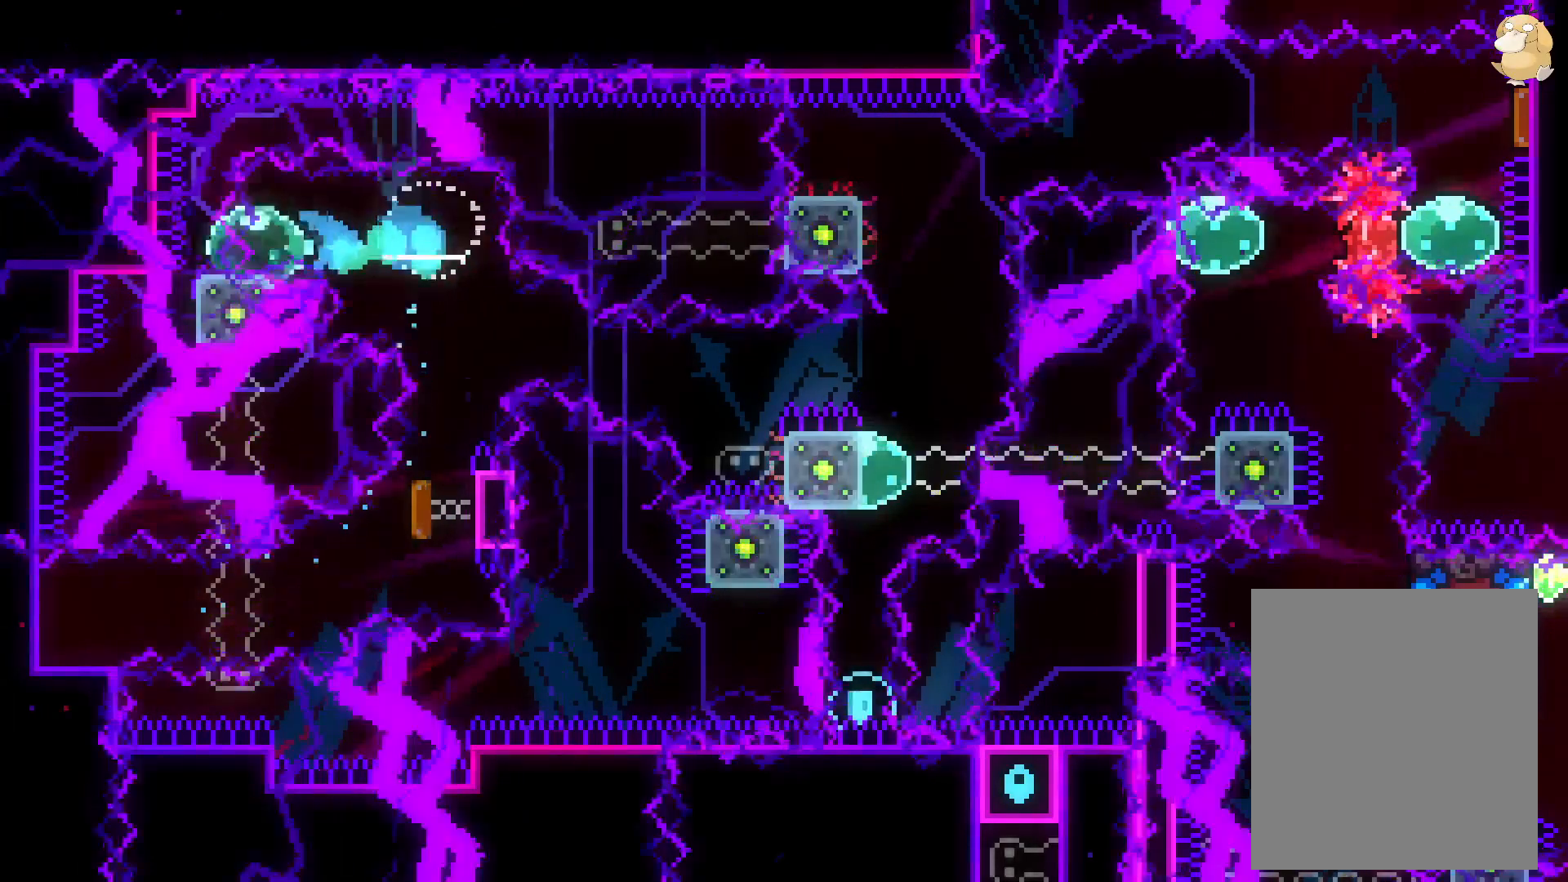
{"dt_ms": 500, "buttons": ["L2", "DPAD_RIGHT"], "left_stick": "center", "right_stick": "center", "events": [[33, "Y", "down"], [83, "B", "up"], [150, "Y", "up"], [350, "DPAD_DOWN", "up"]]}
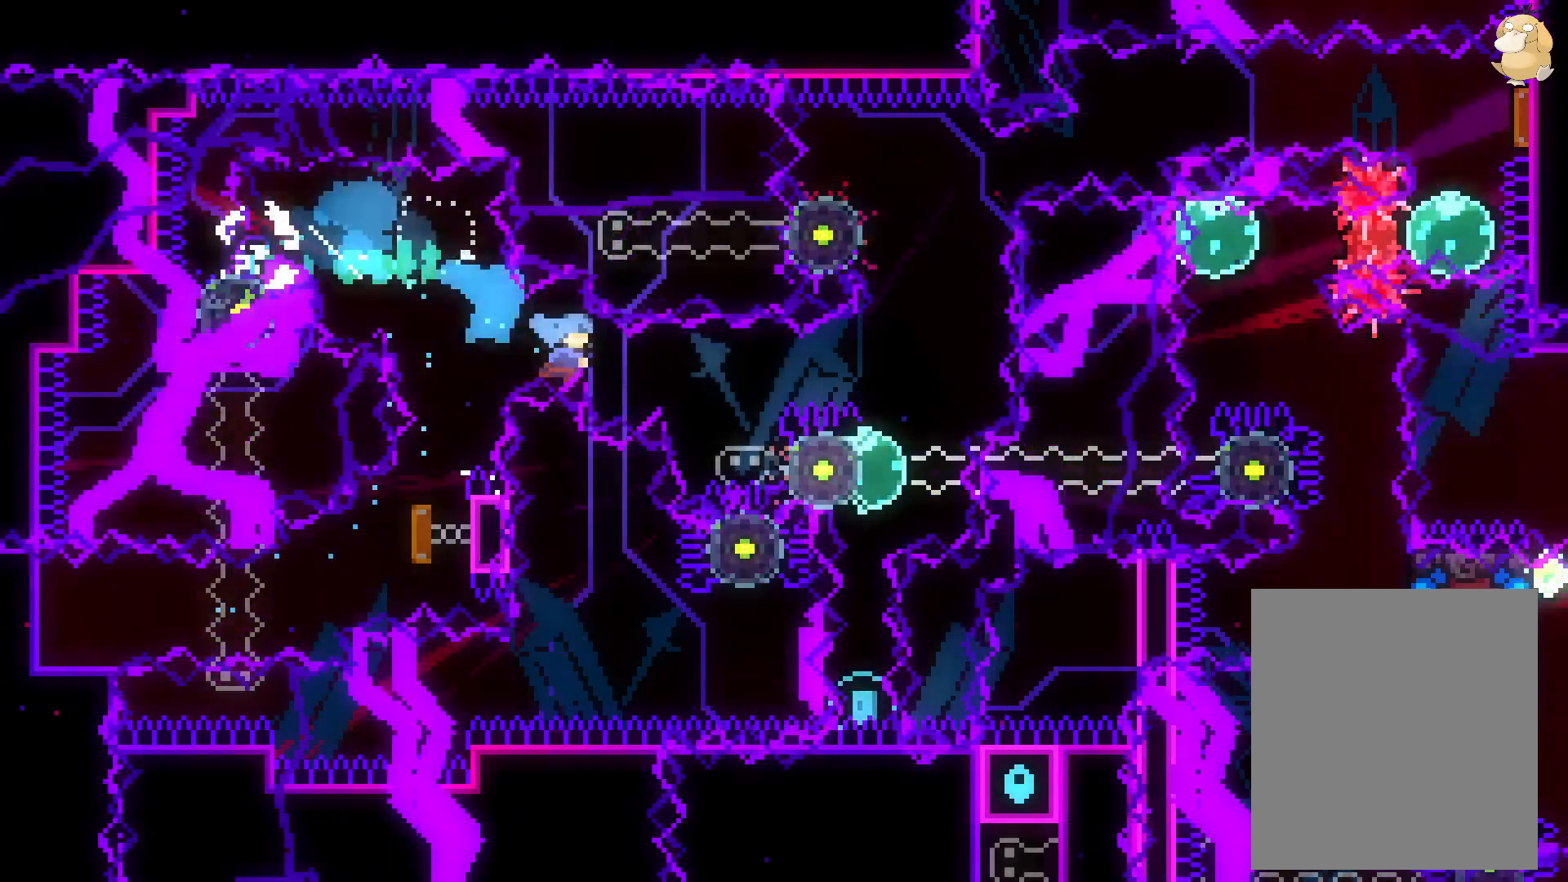
{"dt_ms": 500, "buttons": ["B", "L2", "DPAD_RIGHT"], "left_stick": "center", "right_stick": "center", "events": [[500, "B", "down"]]}
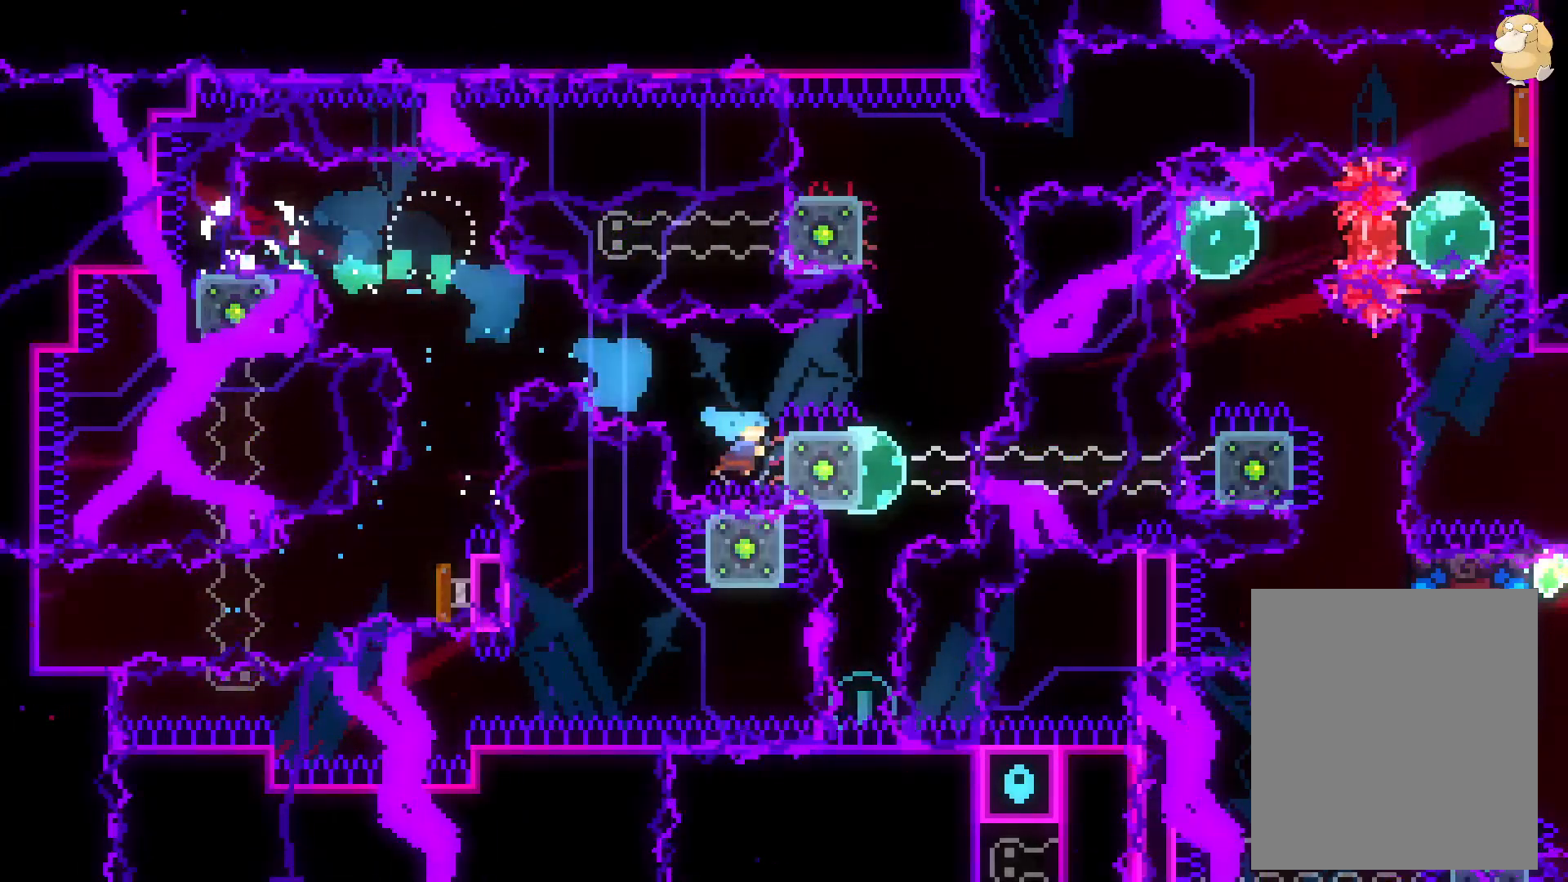
{"dt_ms": 500, "buttons": ["L2", "DPAD_RIGHT"], "left_stick": "center", "right_stick": "center", "events": [[117, "B", "up"]]}
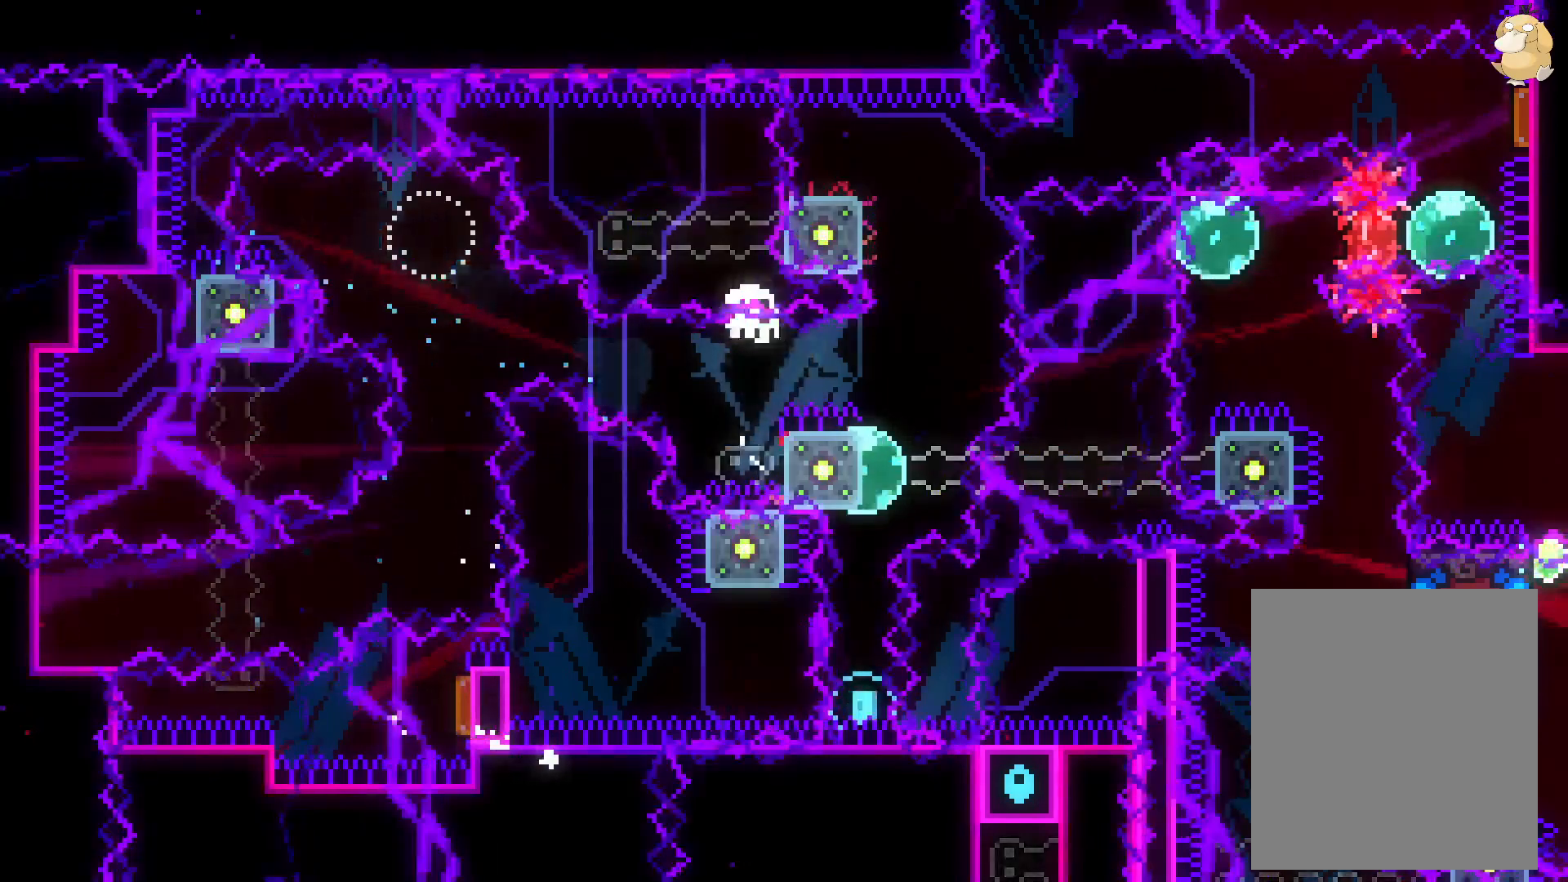
{"dt_ms": 500, "buttons": [], "left_stick": "center", "right_stick": "center", "events": [[117, "DPAD_RIGHT", "up"], [117, "X", "down"], [150, "L2", "up"], [200, "A", "down"], [200, "X", "up"], [267, "A", "up"]]}
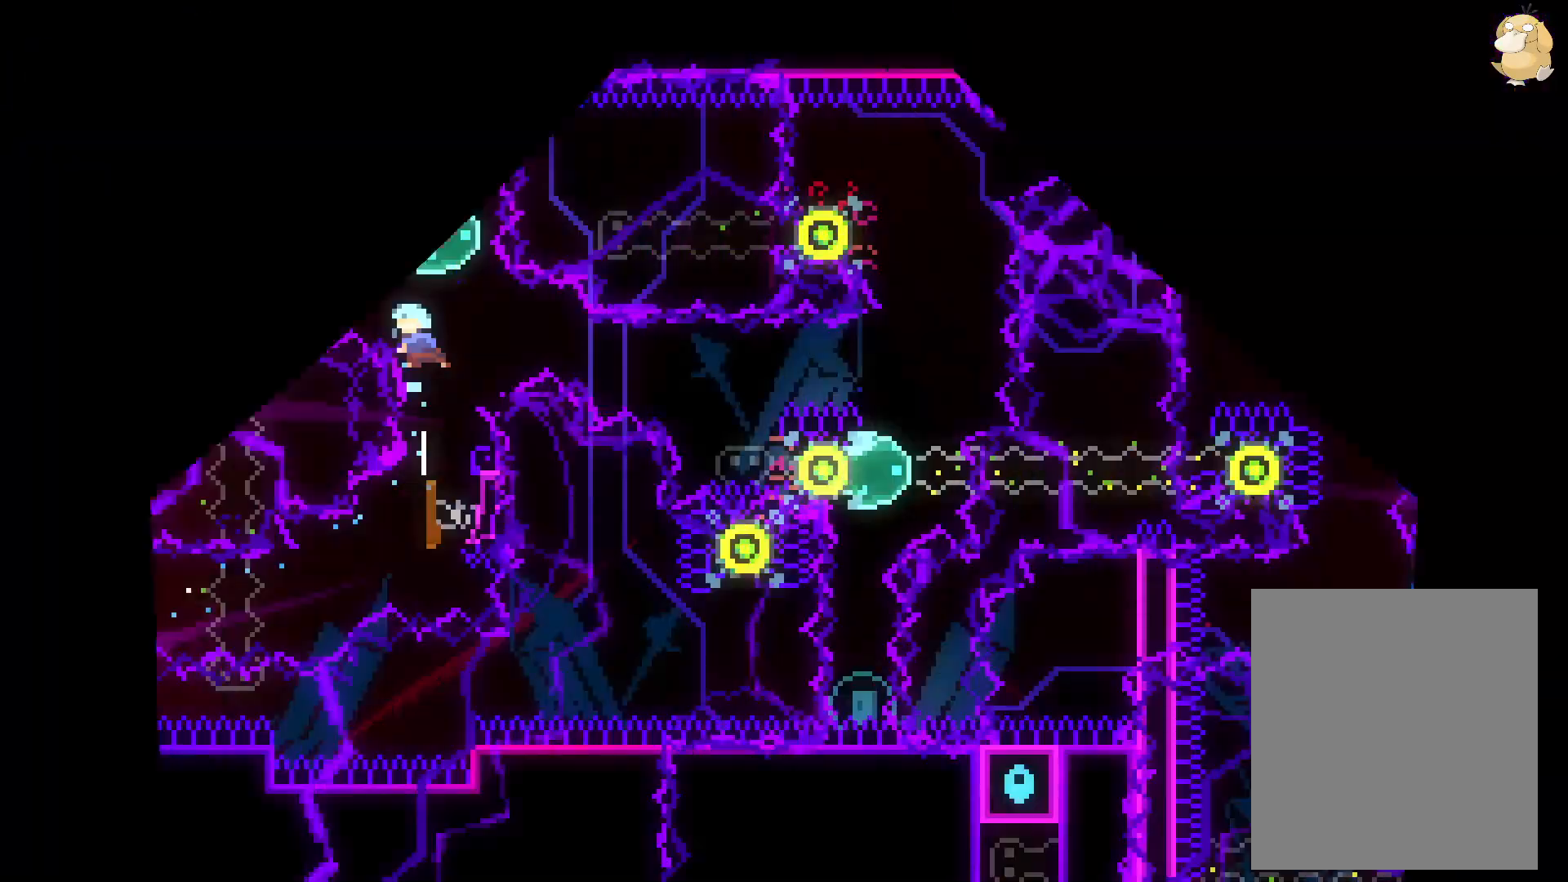
{"dt_ms": 500, "buttons": ["L2", "R1", "DPAD_LEFT"], "left_stick": "center", "right_stick": "center", "events": [[50, "L2", "down"], [100, "DPAD_UP", "down"], [333, "DPAD_UP", "up"], [350, "DPAD_UP", "down"], [417, "DPAD_LEFT", "down"], [467, "R1", "down"], [500, "DPAD_UP", "up"]]}
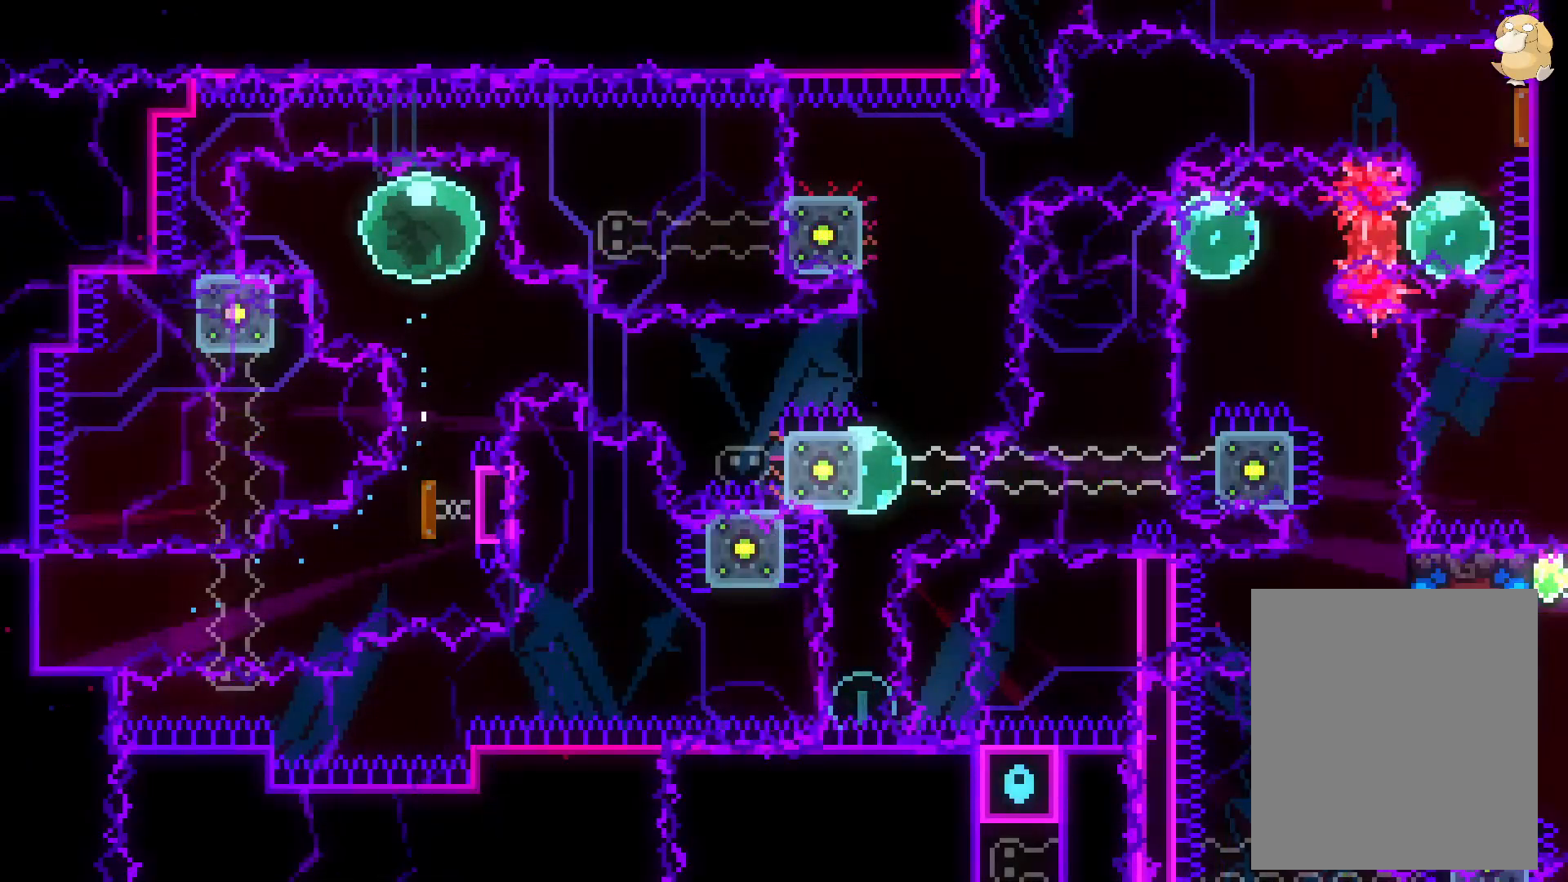
{"dt_ms": 1000, "buttons": ["L2", "DPAD_RIGHT"], "left_stick": "center", "right_stick": "center"}